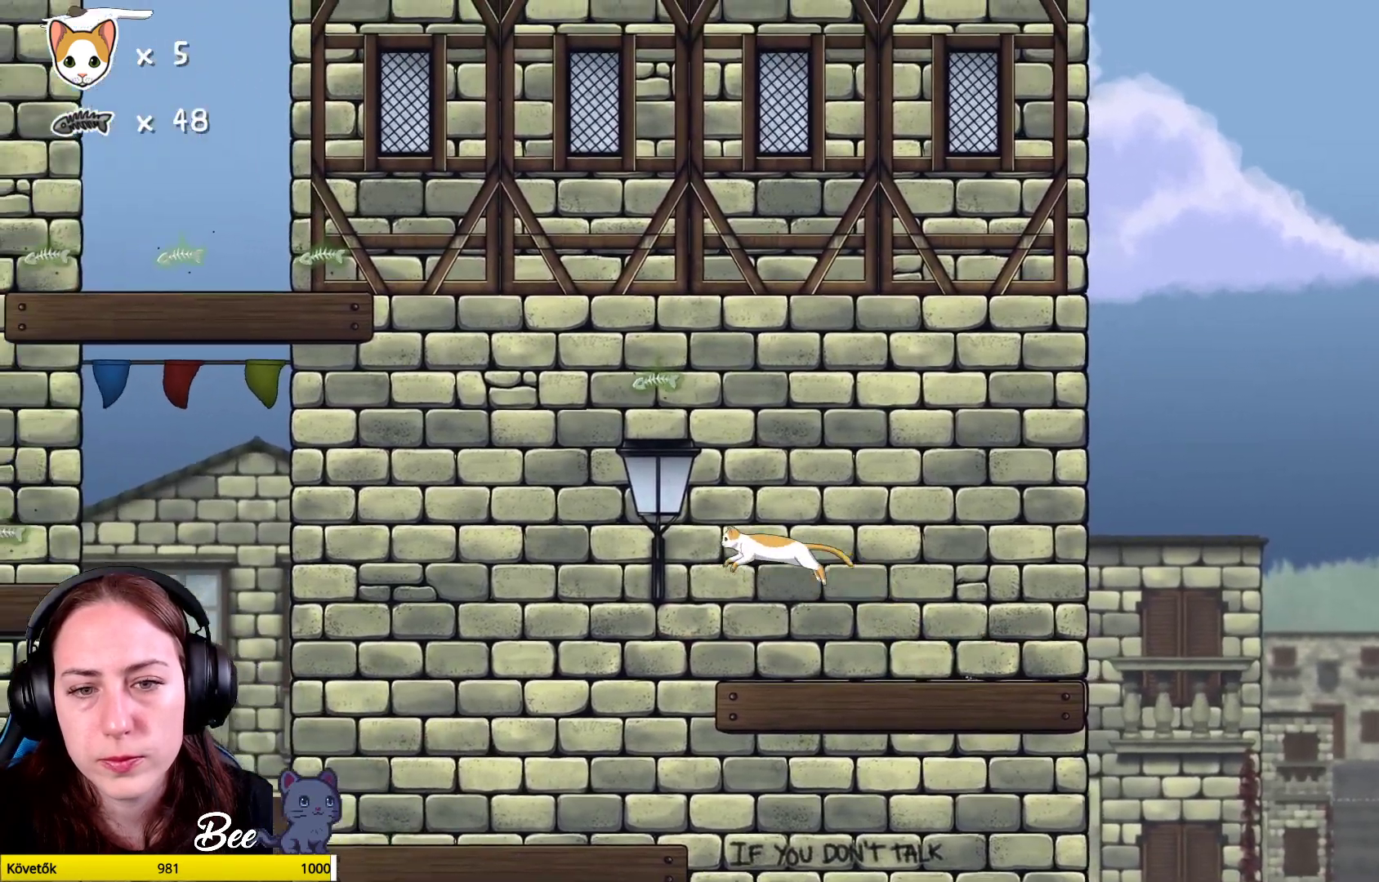
Gameplay with a controller (Xbox layout); each line is a JSON object with the inputs held at the frame after it. "events" lists button and stick changes between this image and that frame as [ms after this image, input, new state], when the widget could be followed in between. Not read: Z.
{"buttons": [], "left_stick": "up", "right_stick": "center", "events": [[133, "A", "up"]]}
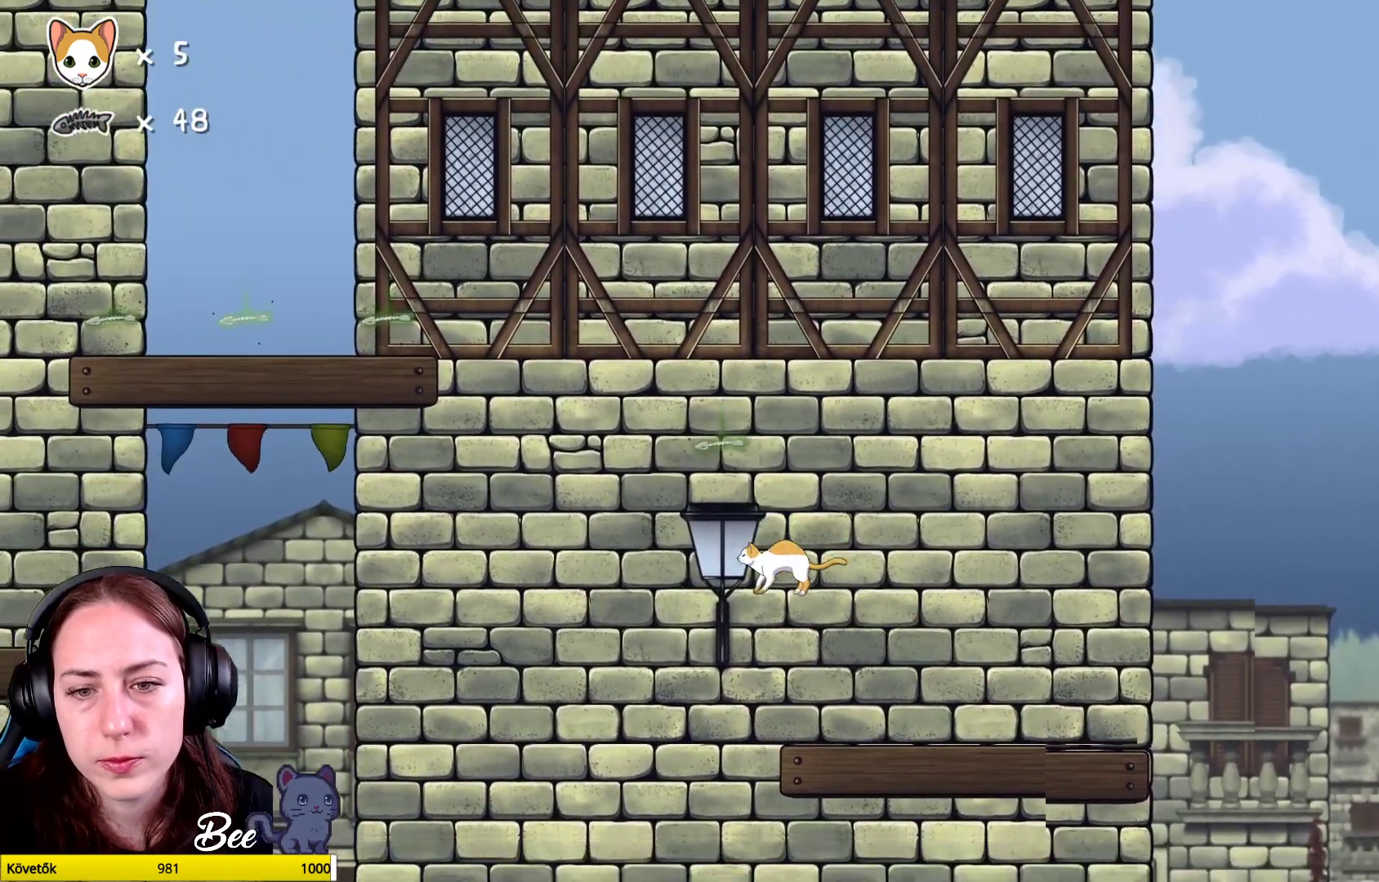
{"buttons": [], "left_stick": "up", "right_stick": "center", "events": [[133, "left_stick", "up-right"], [467, "left_stick", "up"]]}
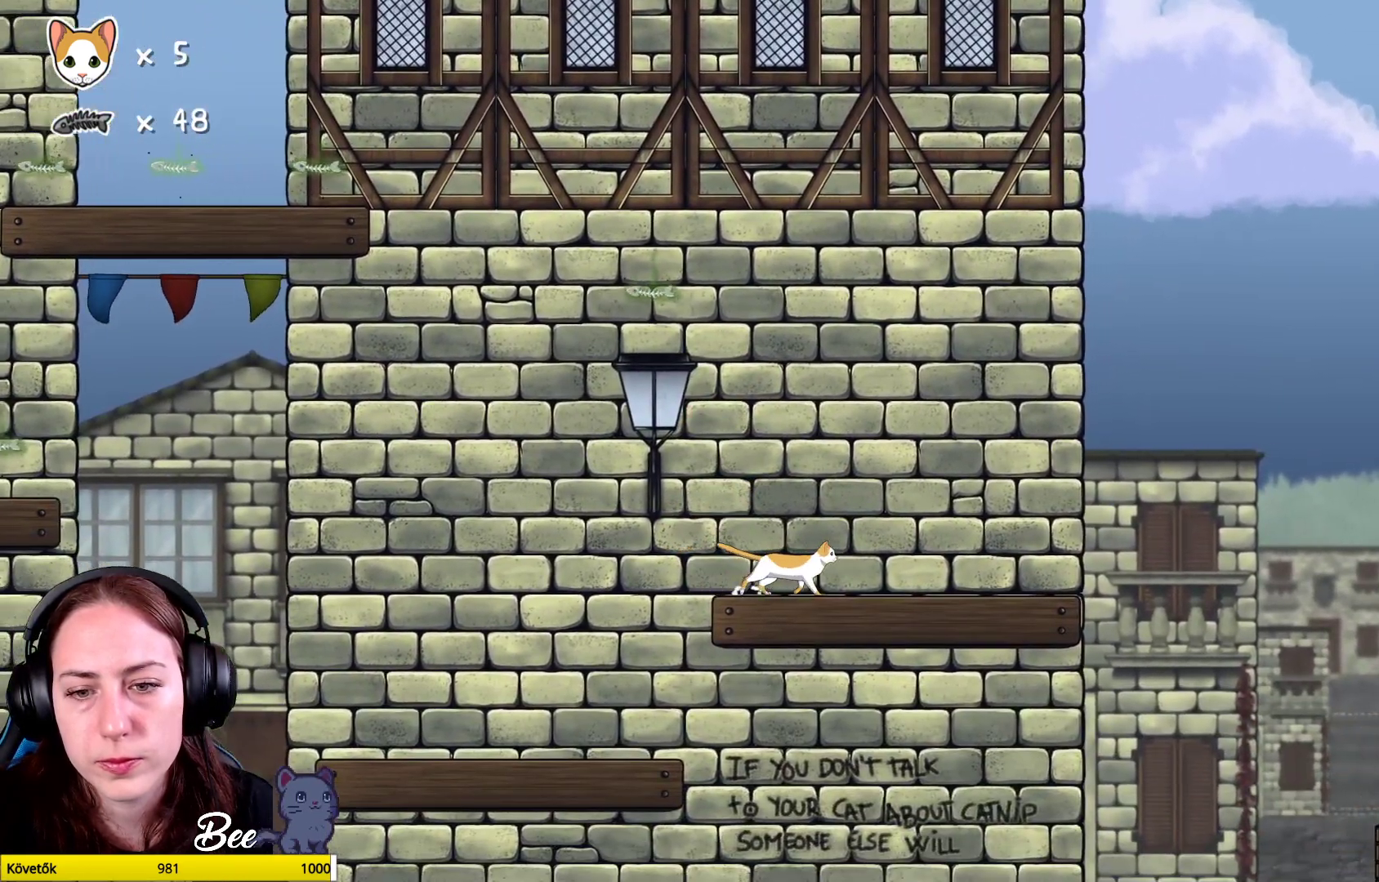
{"buttons": [], "left_stick": "up", "right_stick": "center", "events": [[133, "A", "down"], [300, "A", "up"], [350, "A", "down"], [500, "A", "up"]]}
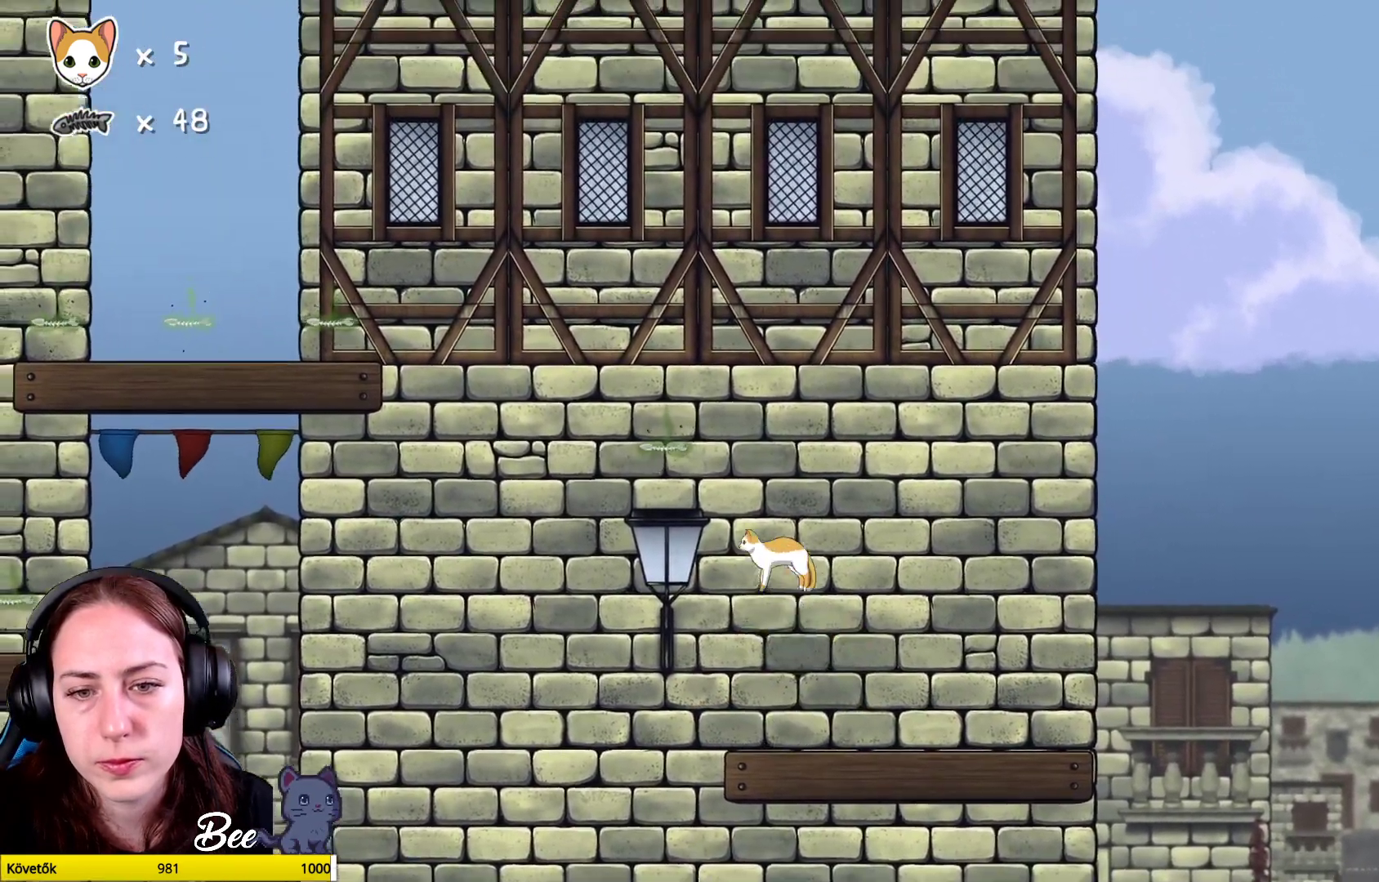
{"buttons": [], "left_stick": "up", "right_stick": "center", "events": [[233, "left_stick", "up-left"], [450, "left_stick", "up"]]}
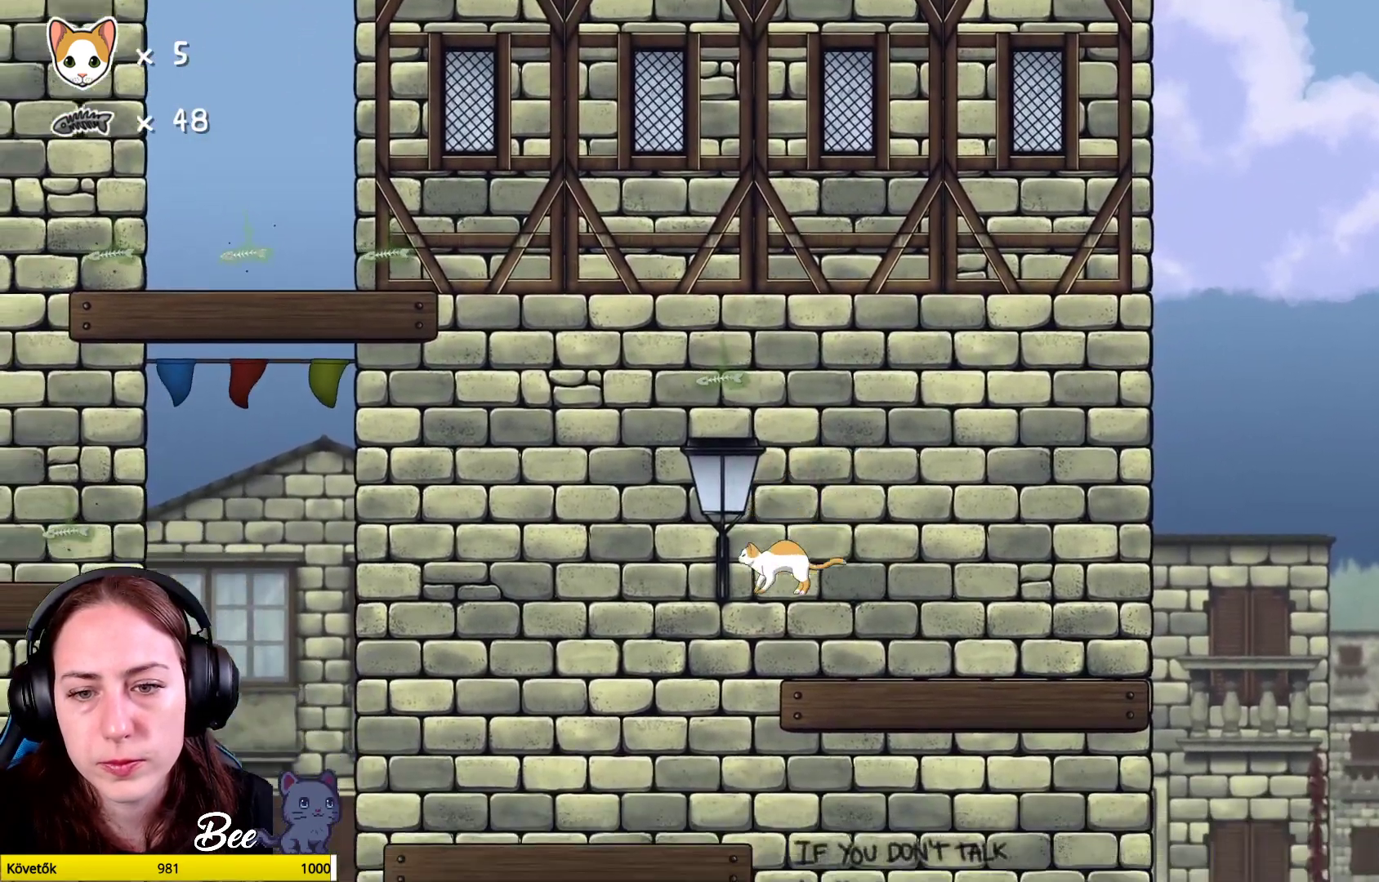
{"buttons": [], "left_stick": "left", "right_stick": "center", "events": [[50, "left_stick", "center"], [367, "left_stick", "left"]]}
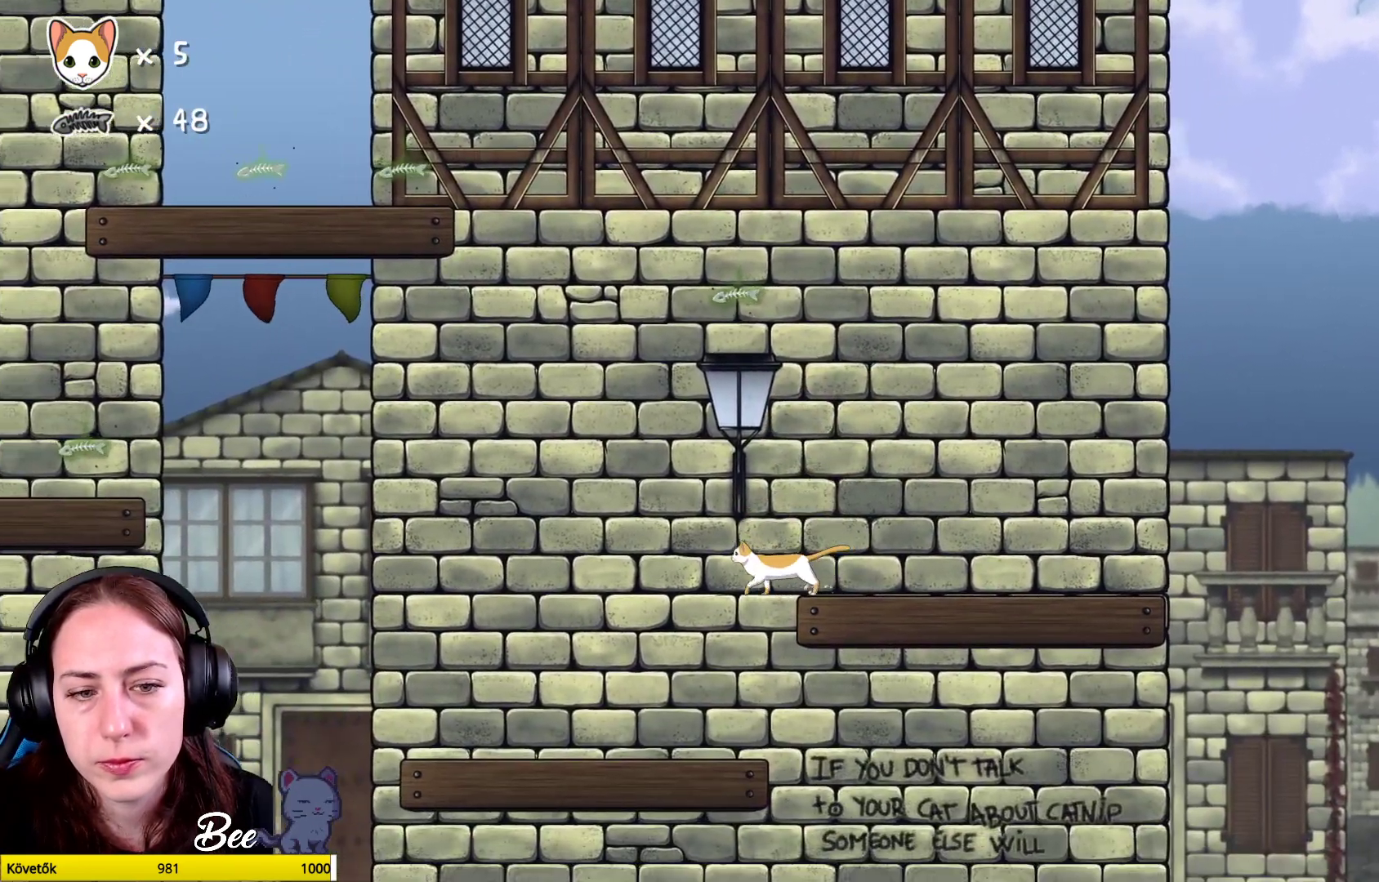
{"buttons": [], "left_stick": "center", "right_stick": "center", "events": [[283, "left_stick", "center"]]}
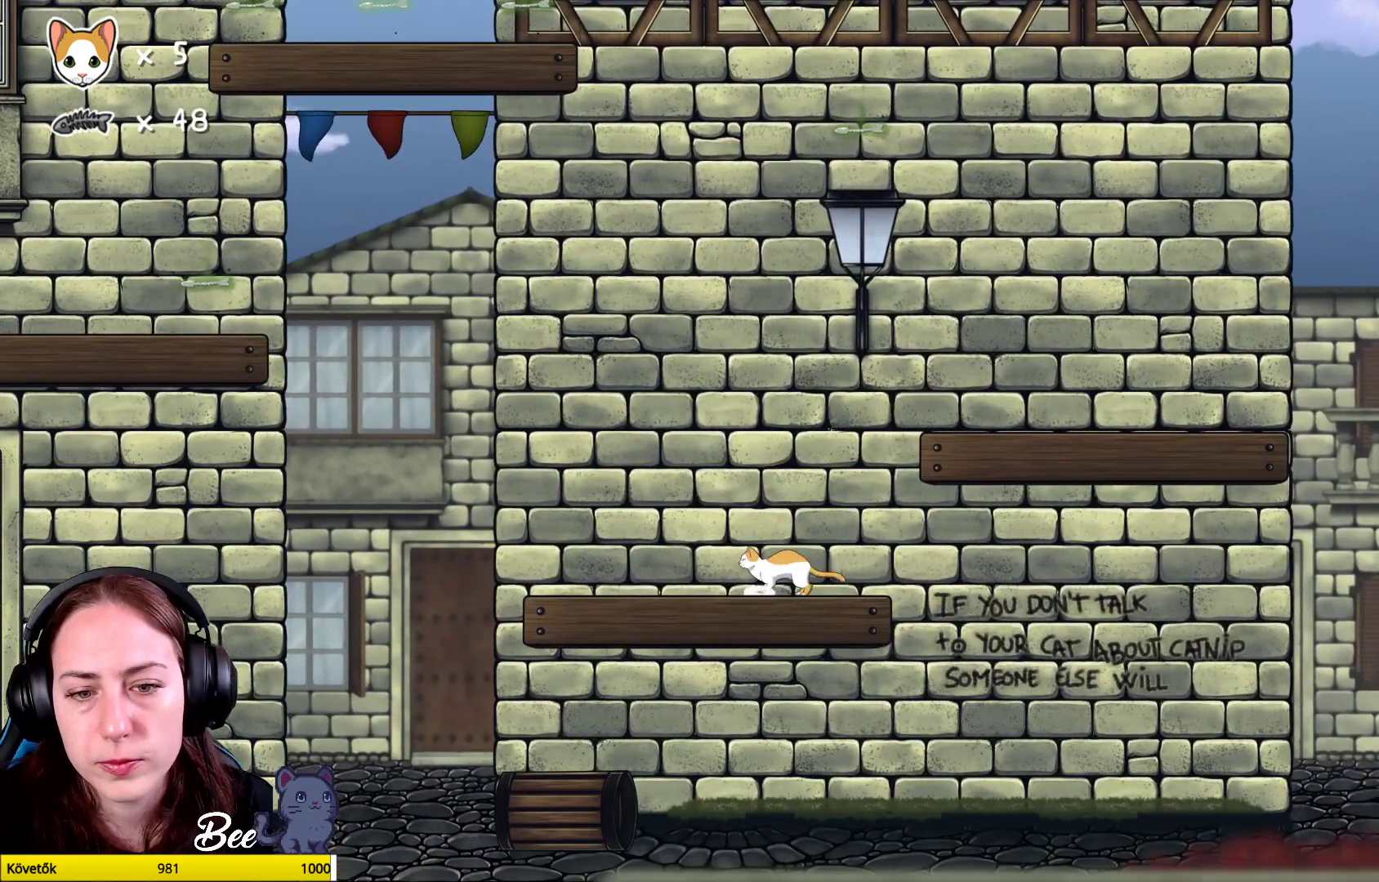
{"buttons": [], "left_stick": "center", "right_stick": "center", "events": [[150, "left_stick", "up-right"], [383, "left_stick", "center"]]}
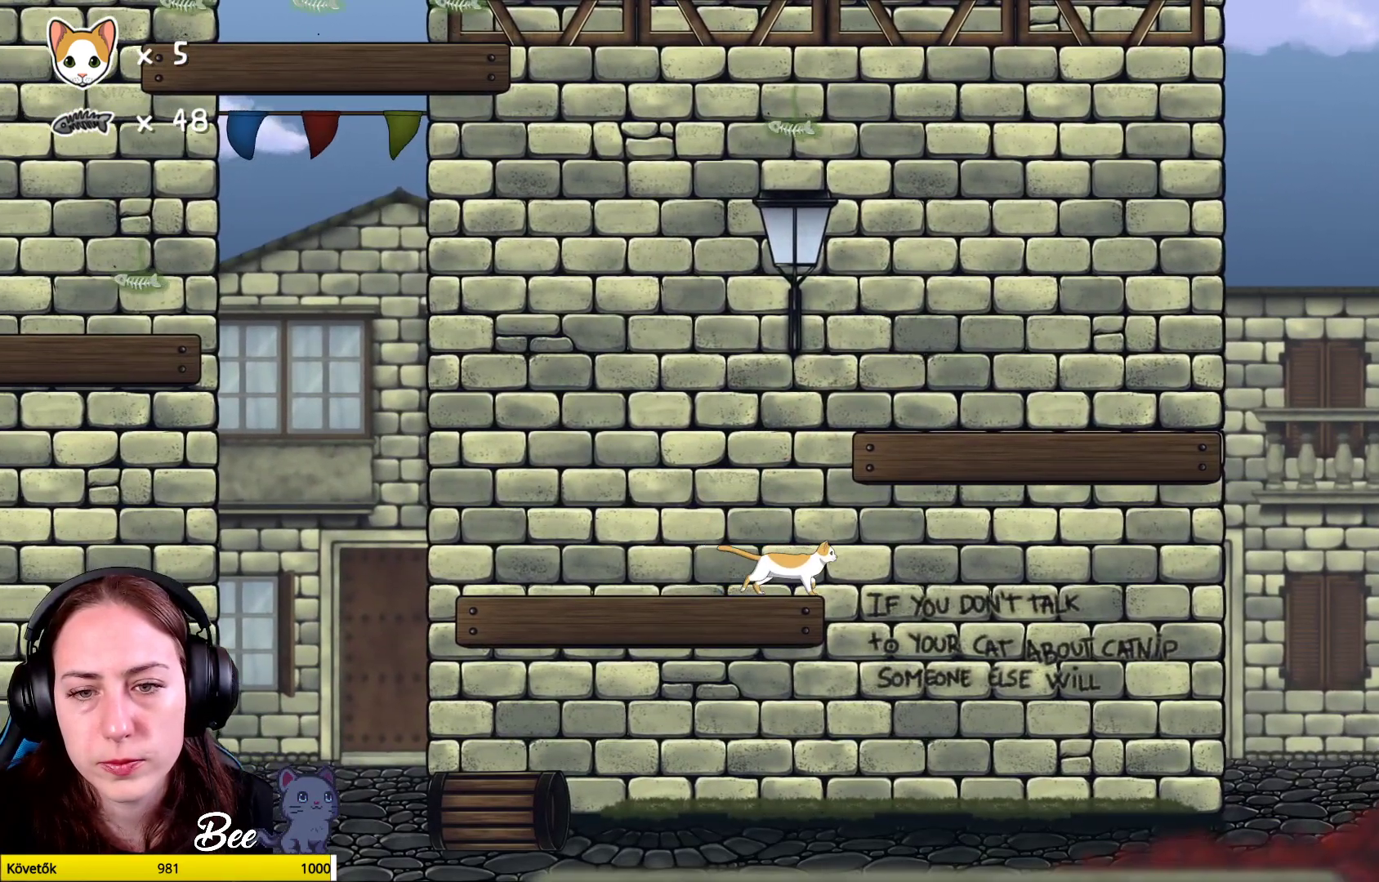
{"buttons": [], "left_stick": "left", "right_stick": "center", "events": [[83, "left_stick", "left"]]}
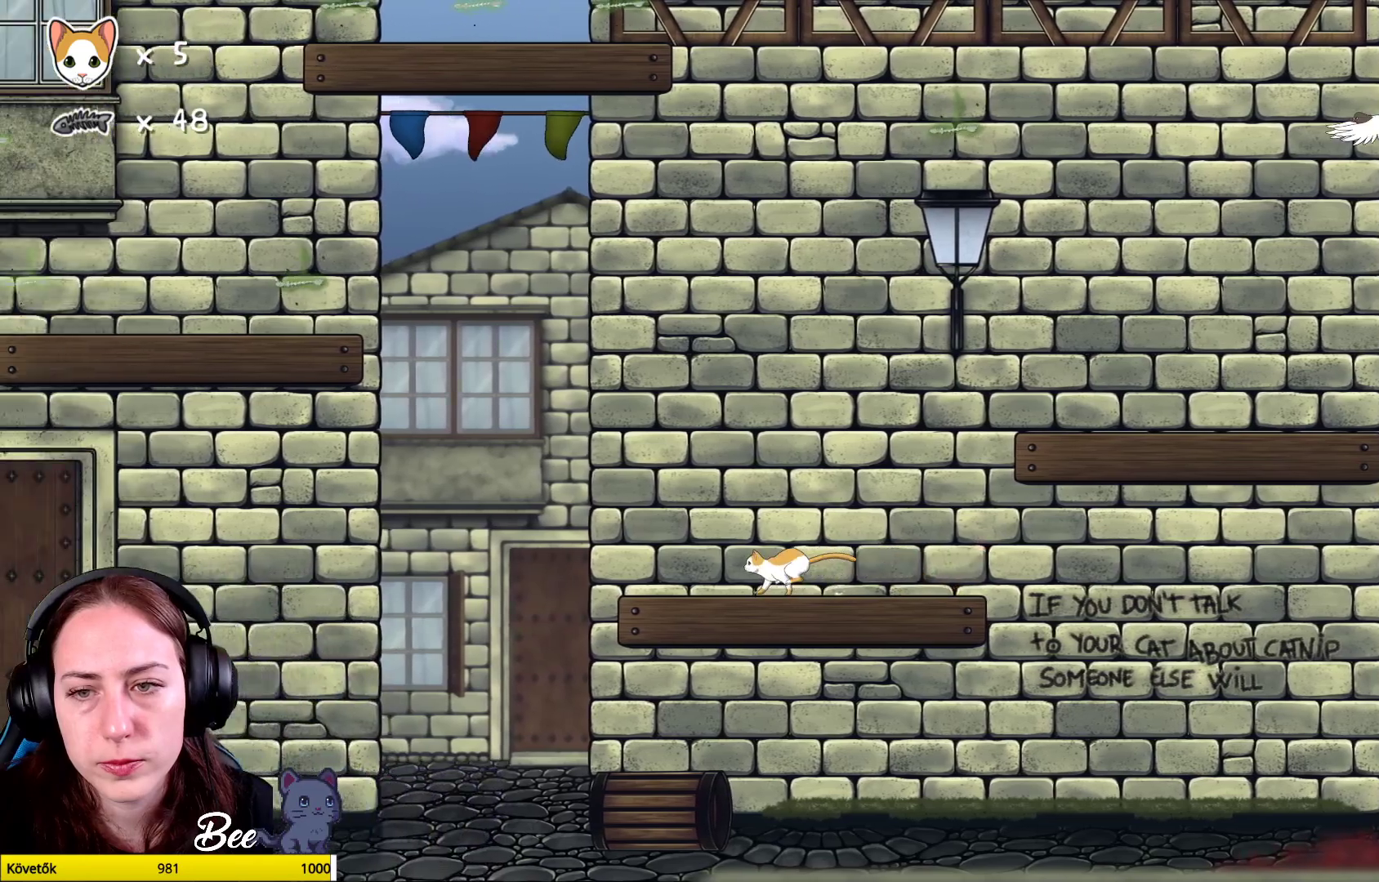
{"buttons": [], "left_stick": "up-right", "right_stick": "center", "events": [[50, "left_stick", "up"], [117, "left_stick", "center"], [267, "left_stick", "up-right"]]}
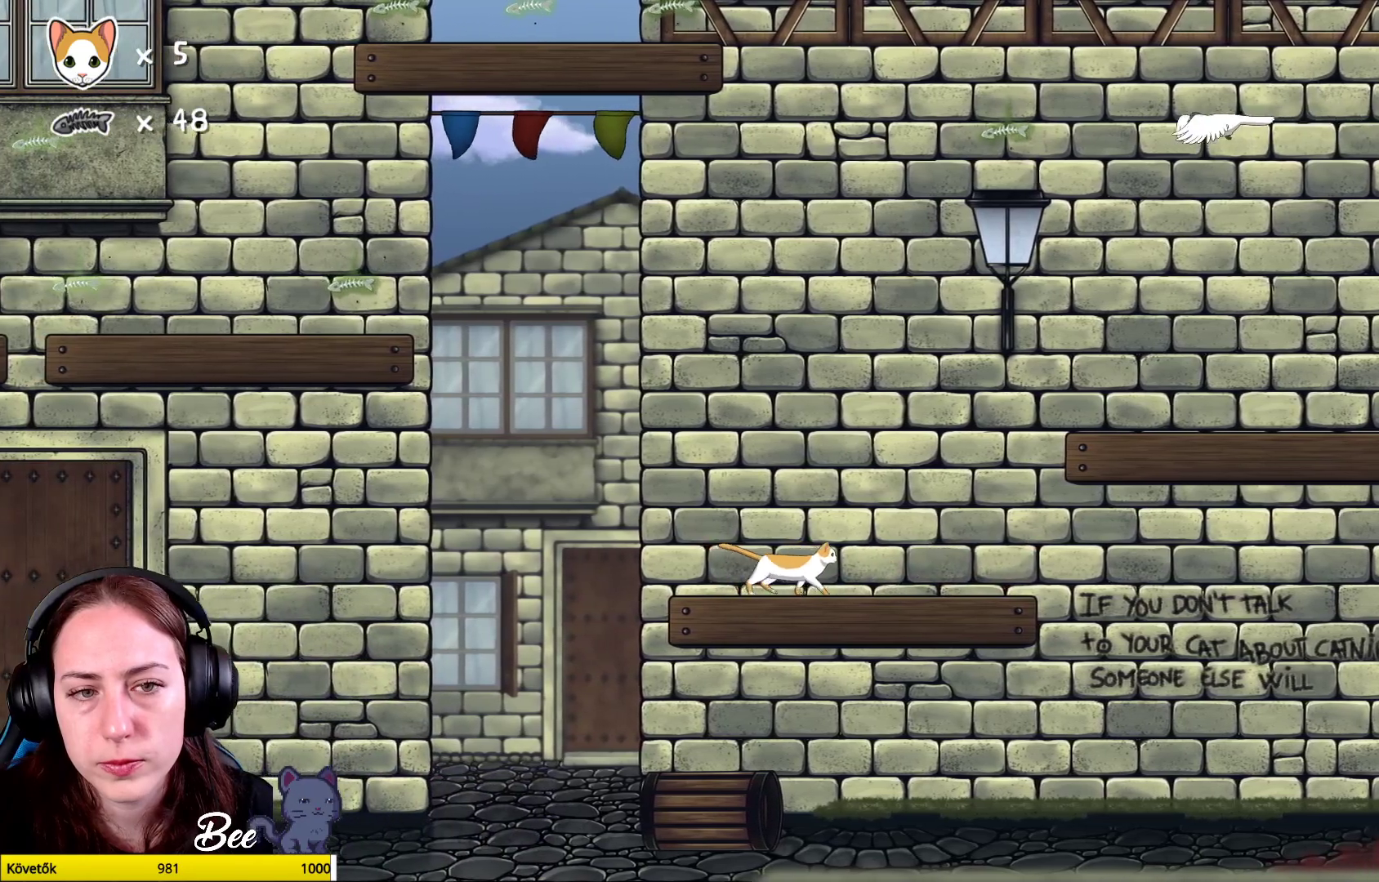
{"buttons": [], "left_stick": "up-right", "right_stick": "center", "events": [[117, "A", "down"], [267, "A", "up"], [317, "A", "down"], [483, "A", "up"]]}
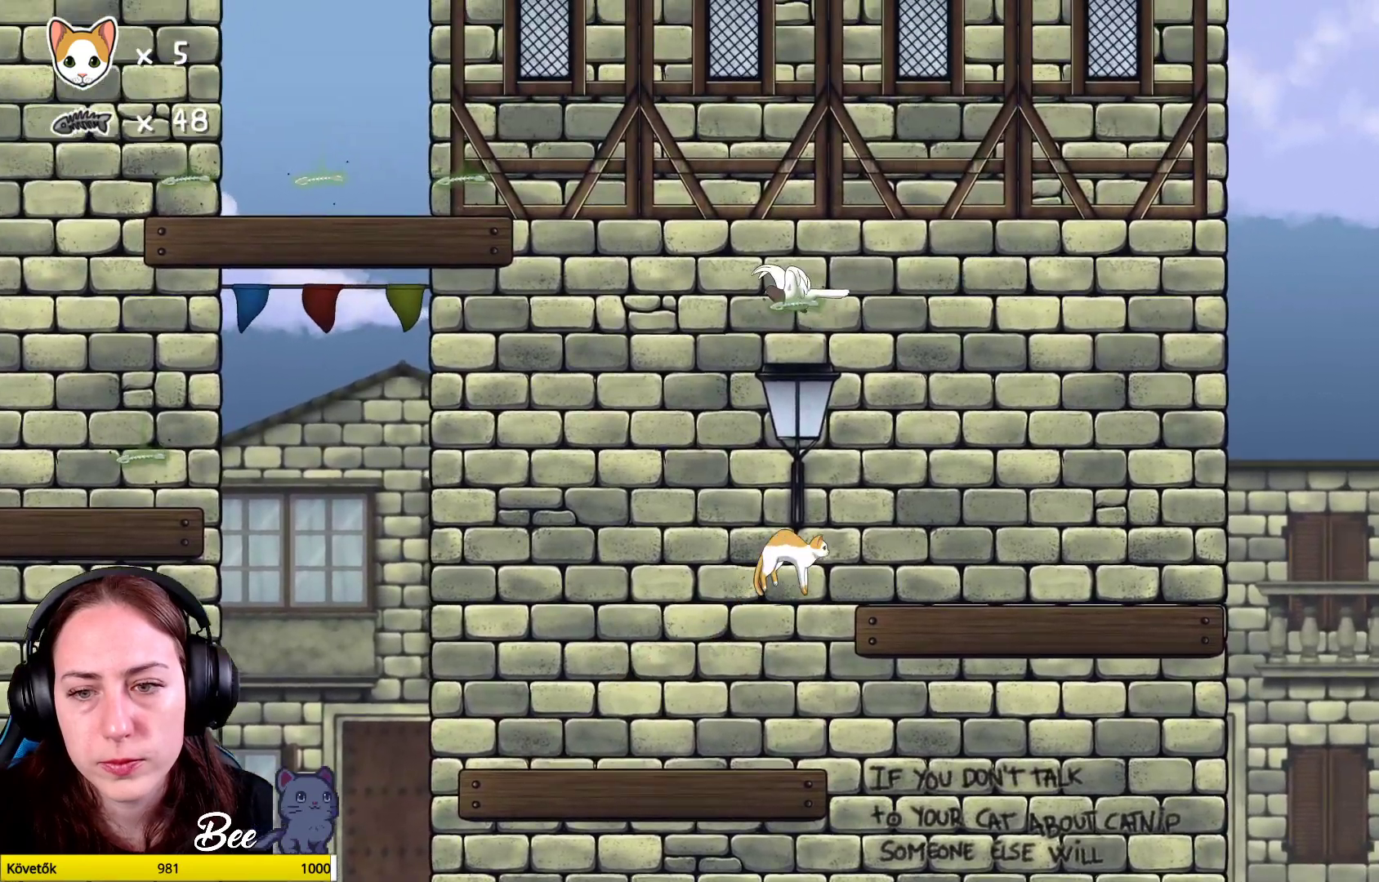
{"buttons": [], "left_stick": "up-right", "right_stick": "center", "events": []}
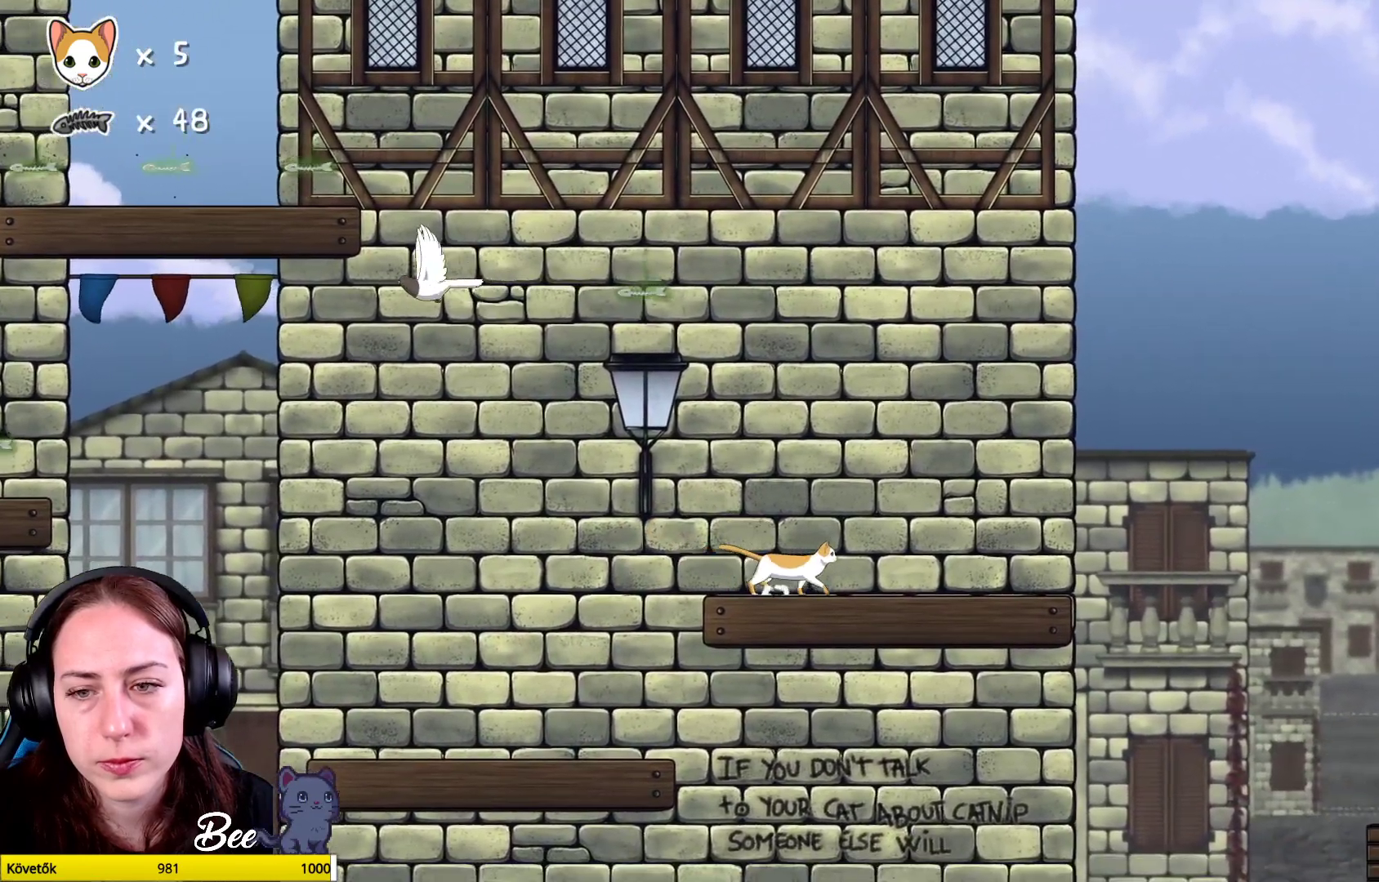
{"buttons": [], "left_stick": "up-right", "right_stick": "center", "events": []}
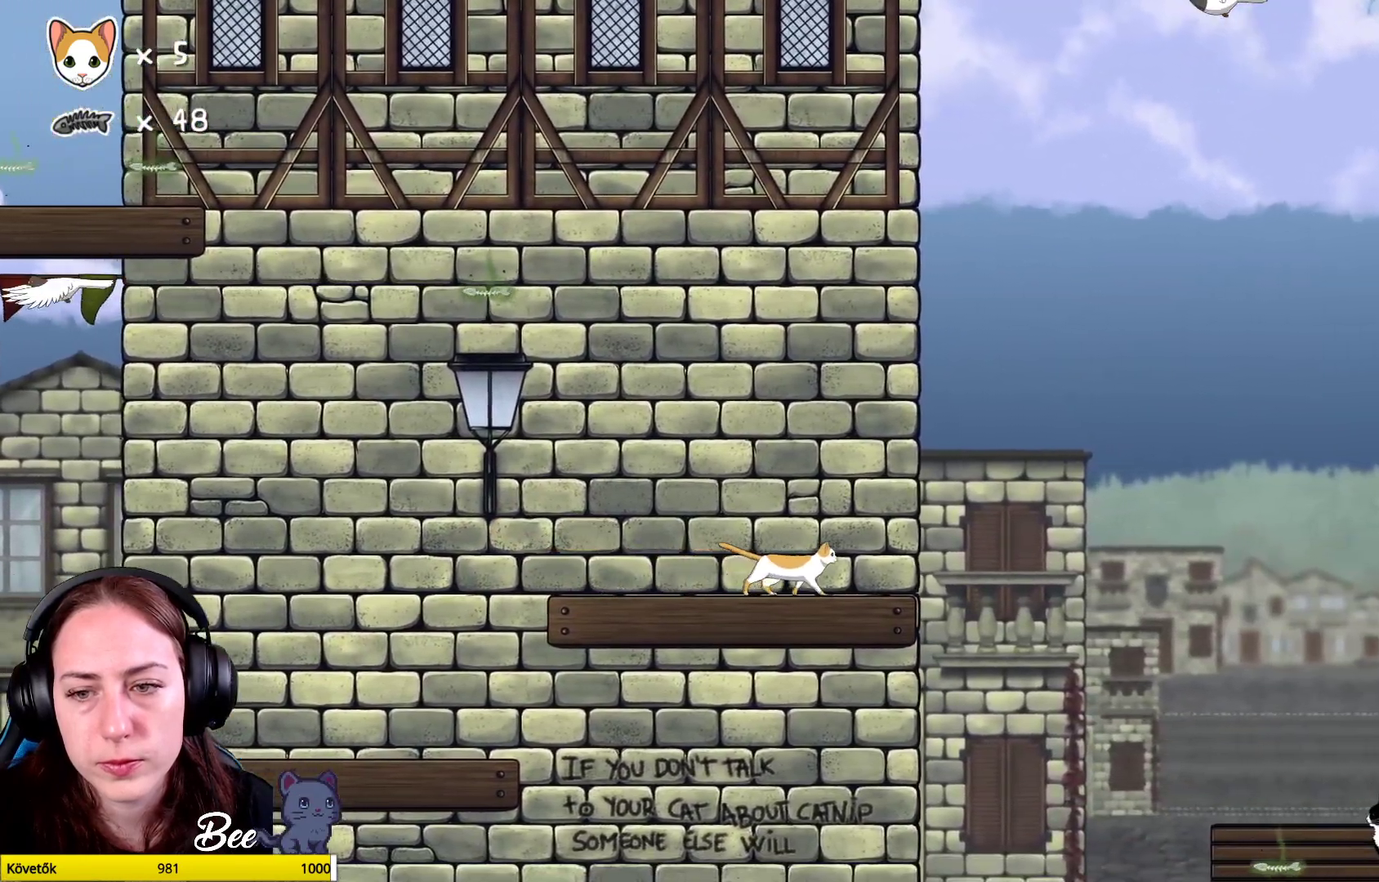
{"buttons": [], "left_stick": "up-left", "right_stick": "center", "events": [[200, "left_stick", "center"], [350, "left_stick", "up-left"]]}
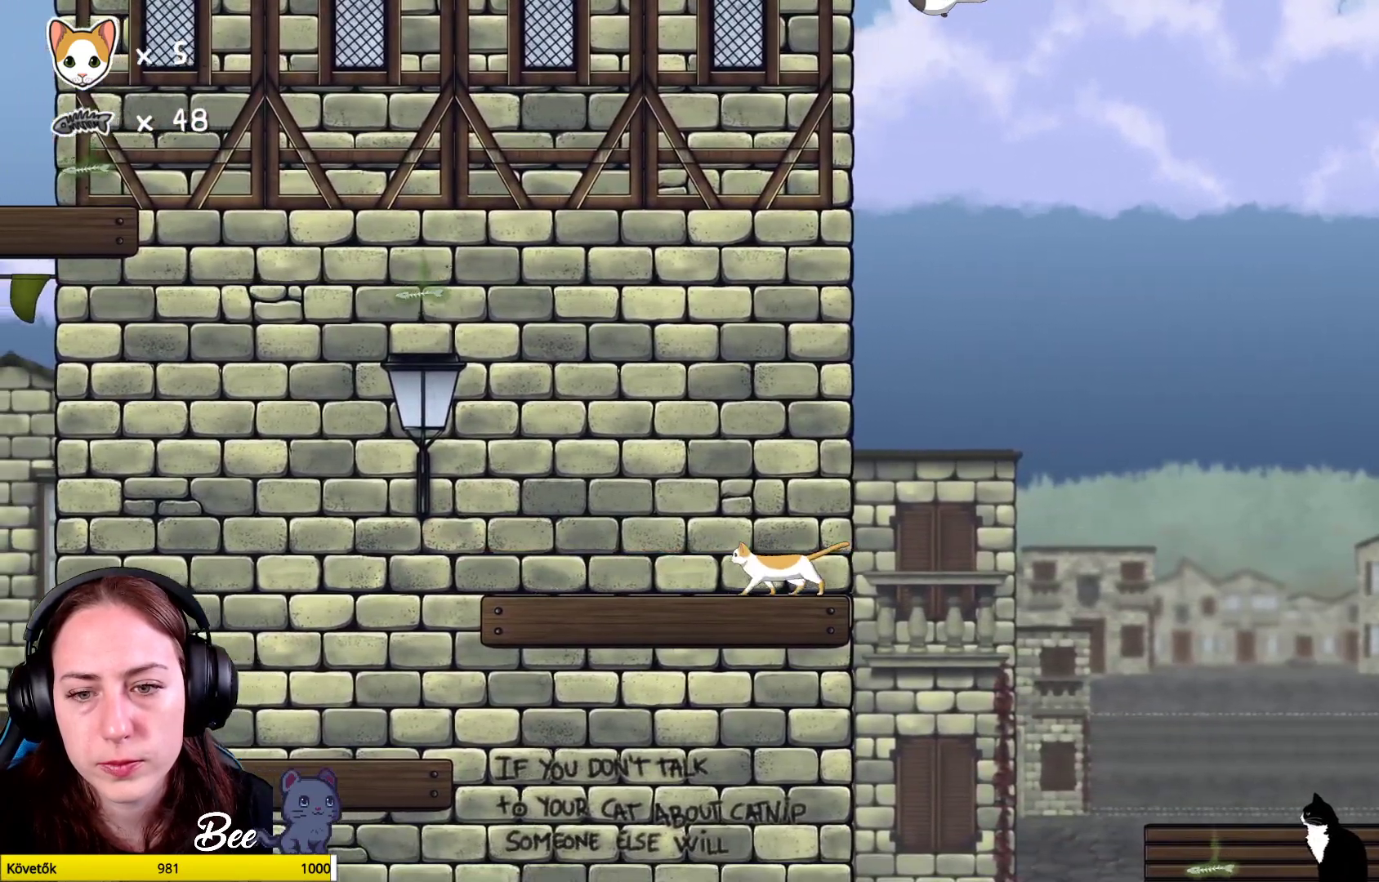
{"buttons": ["A"], "left_stick": "up", "right_stick": "center", "events": [[133, "A", "down"], [267, "A", "up"], [367, "A", "down"], [417, "left_stick", "up"]]}
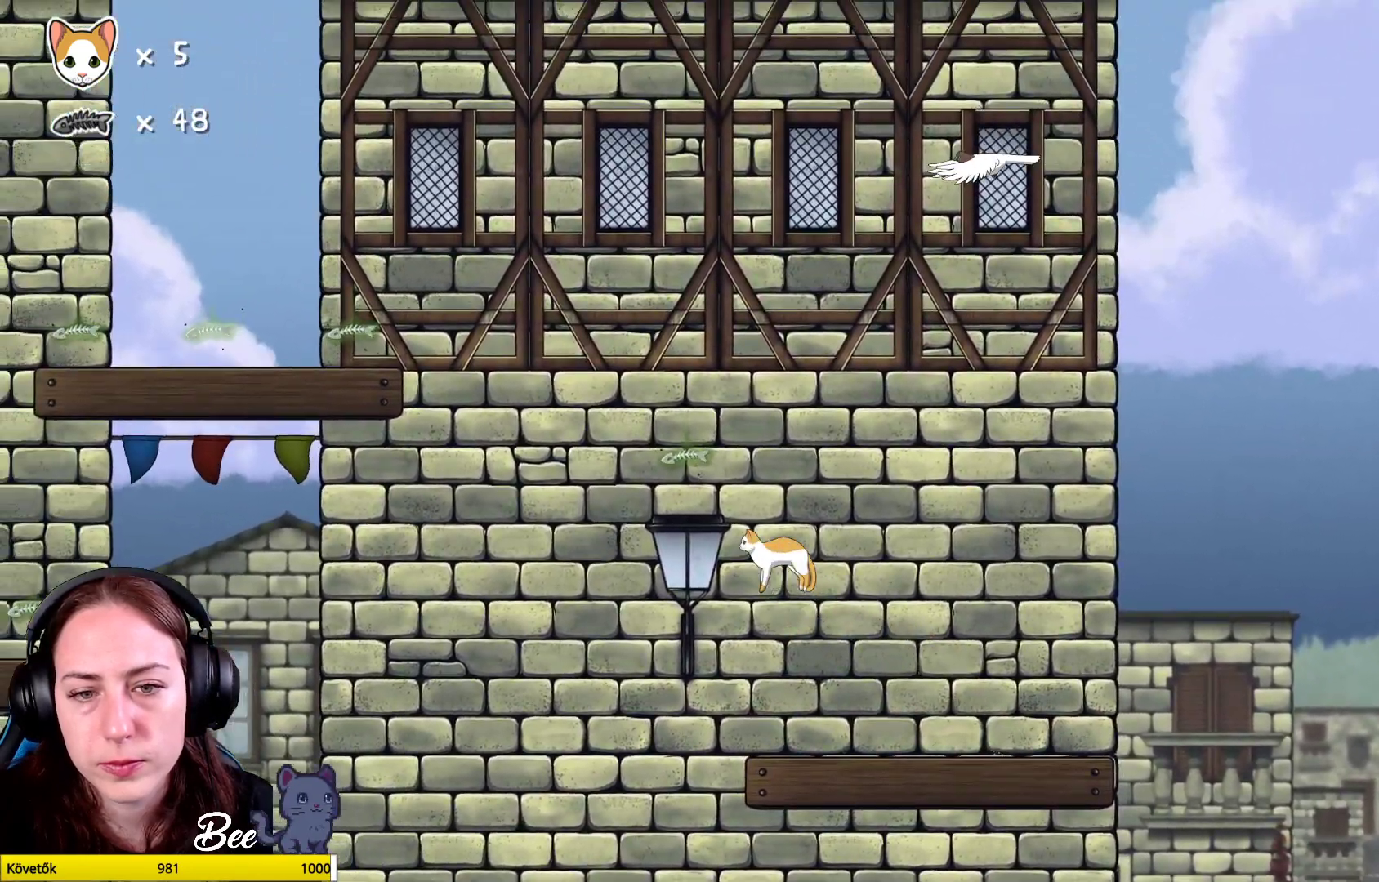
{"buttons": [], "left_stick": "up-left", "right_stick": "center", "events": [[17, "A", "up"], [350, "left_stick", "up-left"]]}
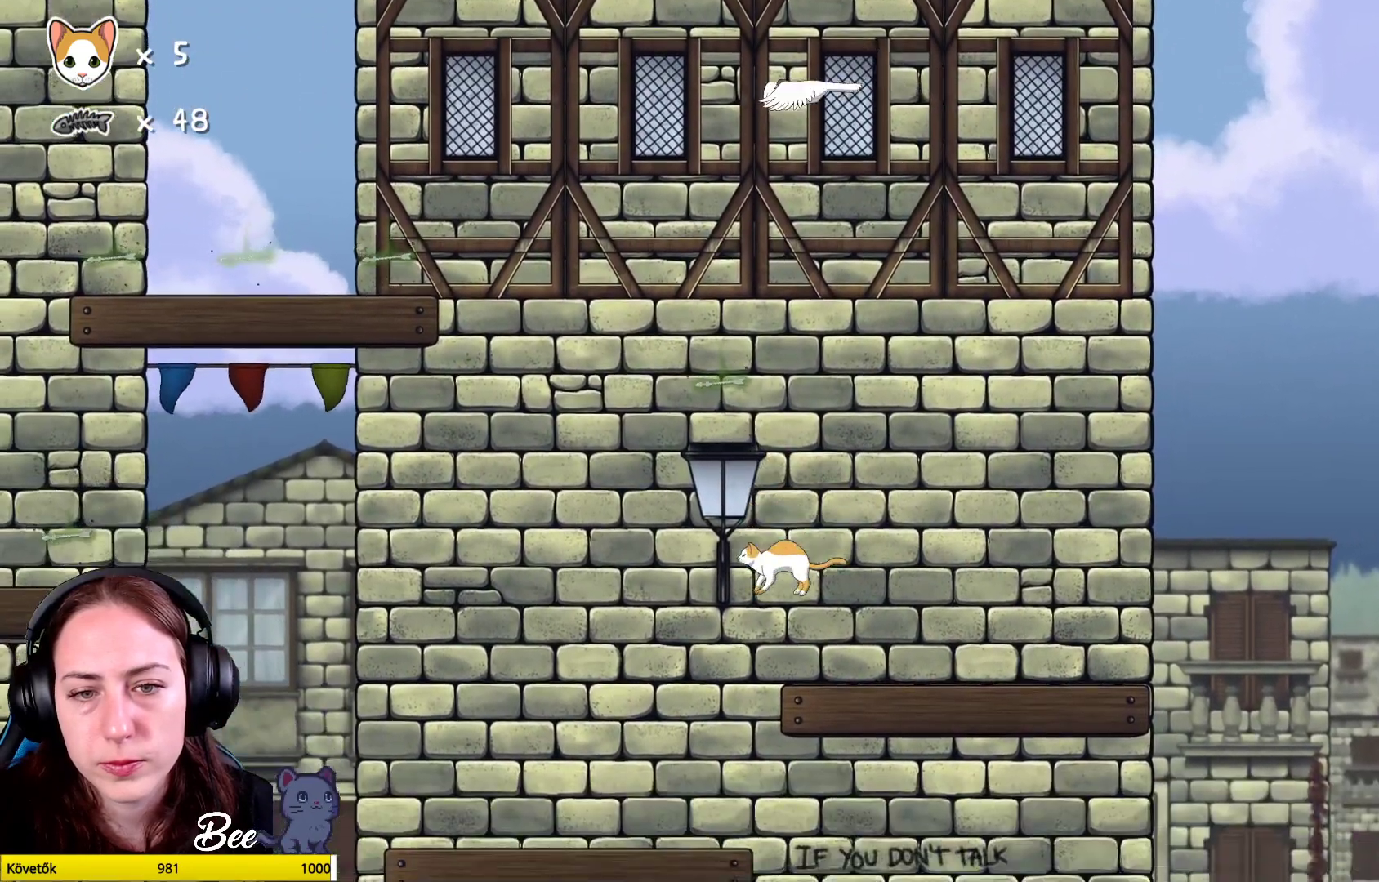
{"buttons": [], "left_stick": "left", "right_stick": "center", "events": [[100, "left_stick", "center"], [250, "left_stick", "left"]]}
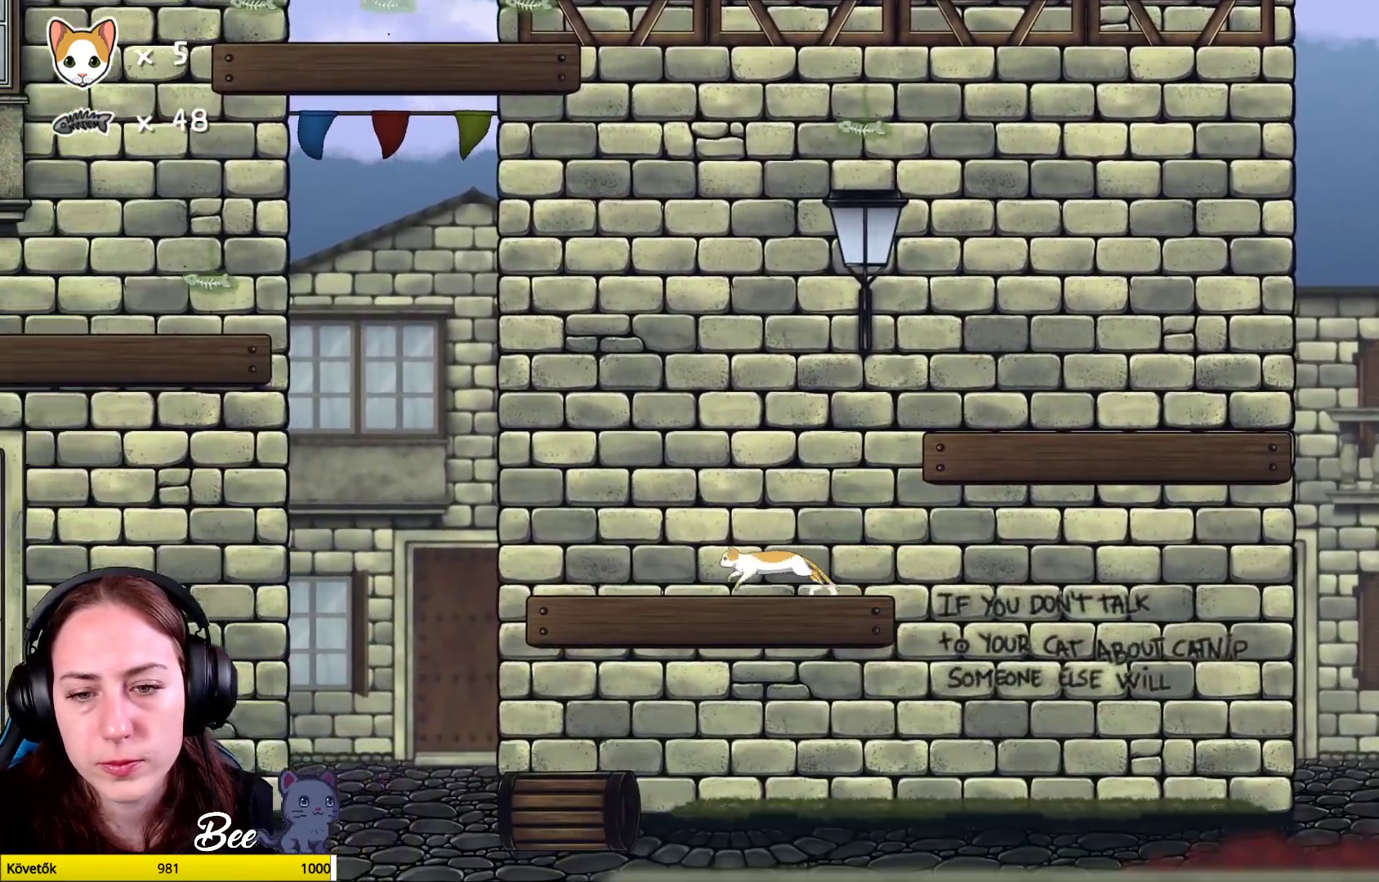
{"buttons": ["A"], "left_stick": "left", "right_stick": "center", "events": [[367, "A", "down"]]}
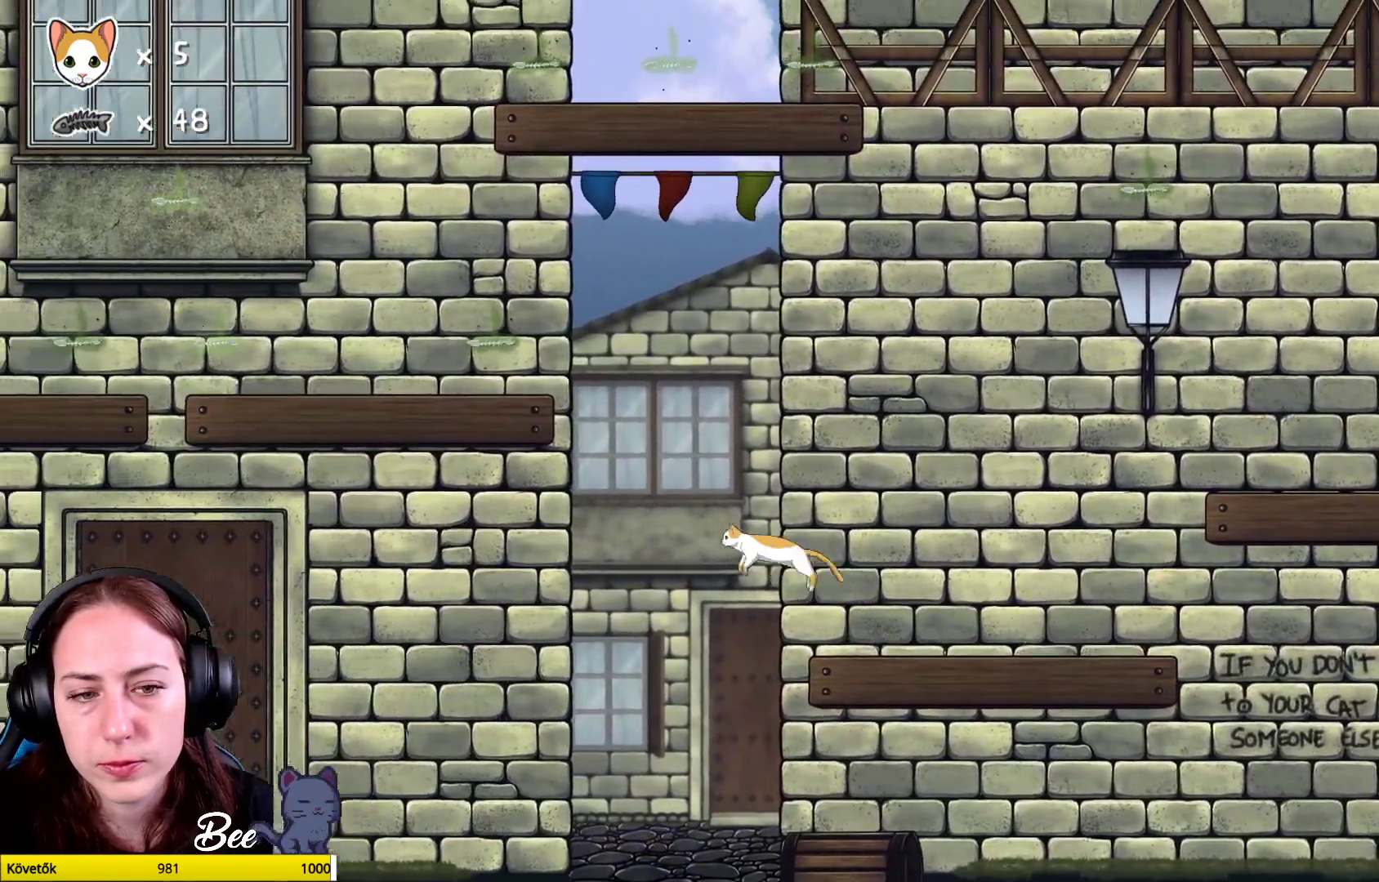
{"buttons": [], "left_stick": "up-left", "right_stick": "center", "events": [[83, "left_stick", "up-left"], [150, "A", "up"], [233, "A", "down"], [400, "A", "up"]]}
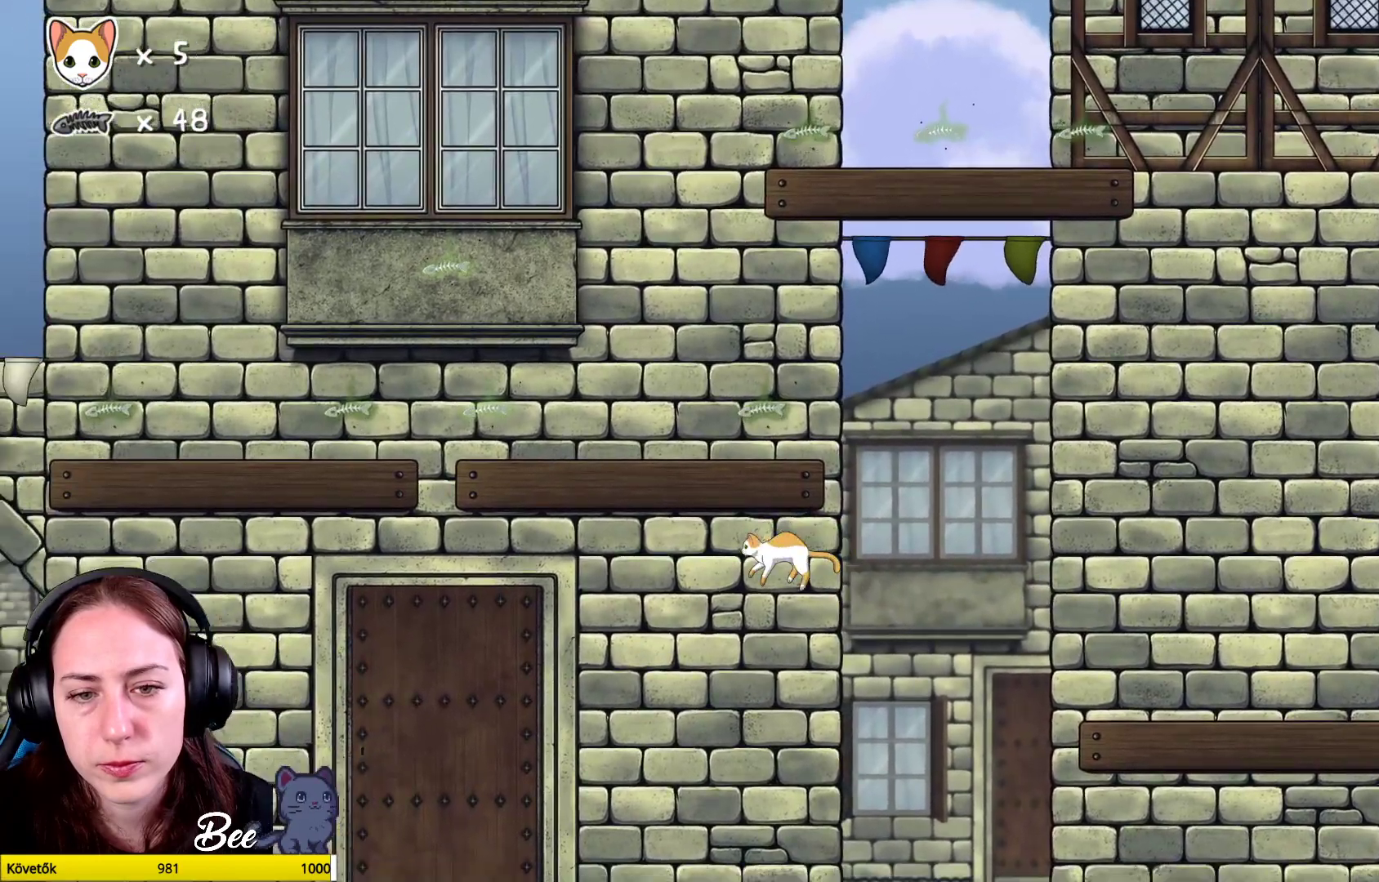
{"buttons": [], "left_stick": "up-left", "right_stick": "center", "events": []}
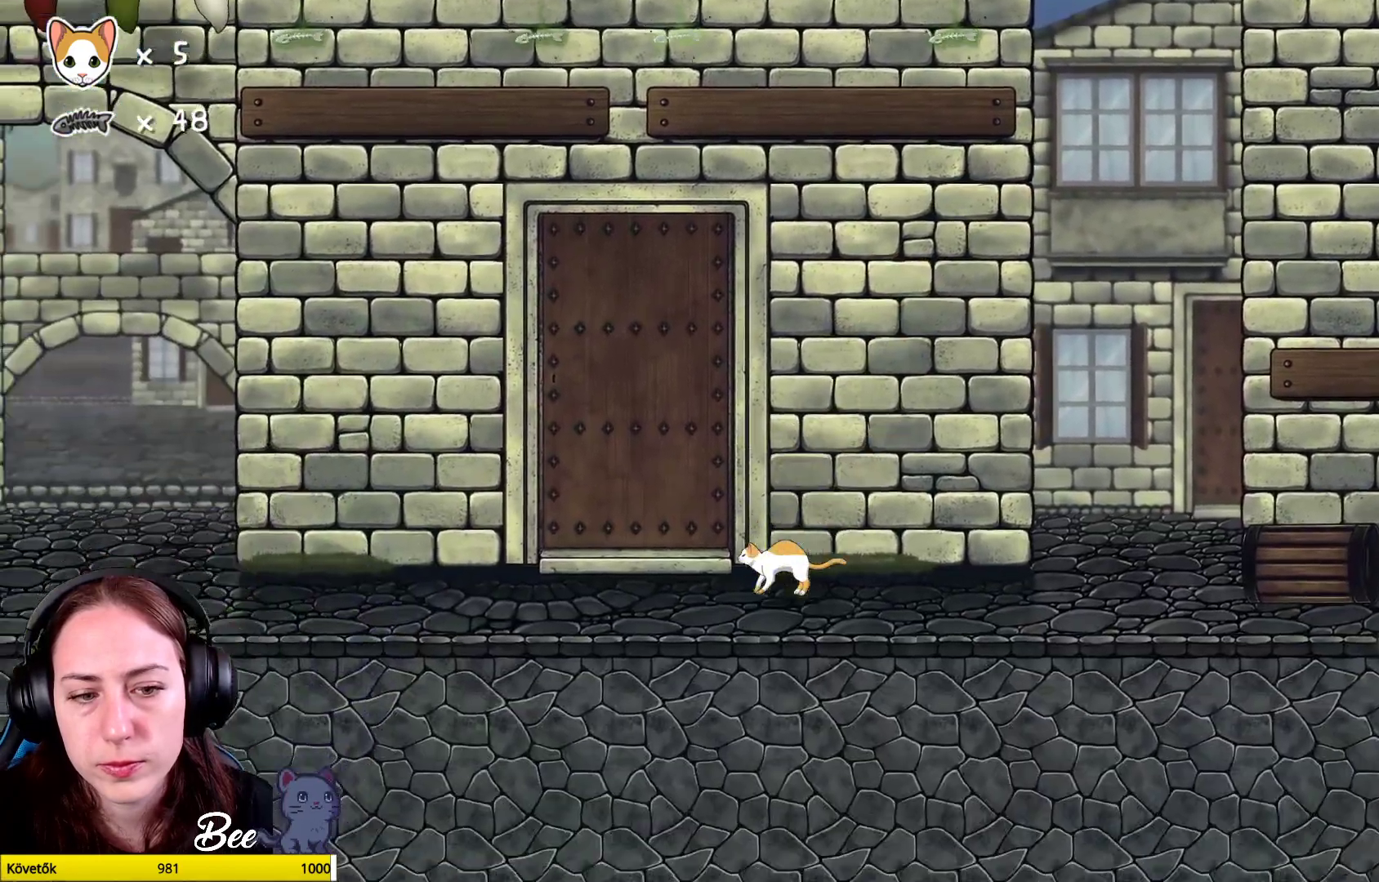
{"buttons": [], "left_stick": "up-left", "right_stick": "center", "events": []}
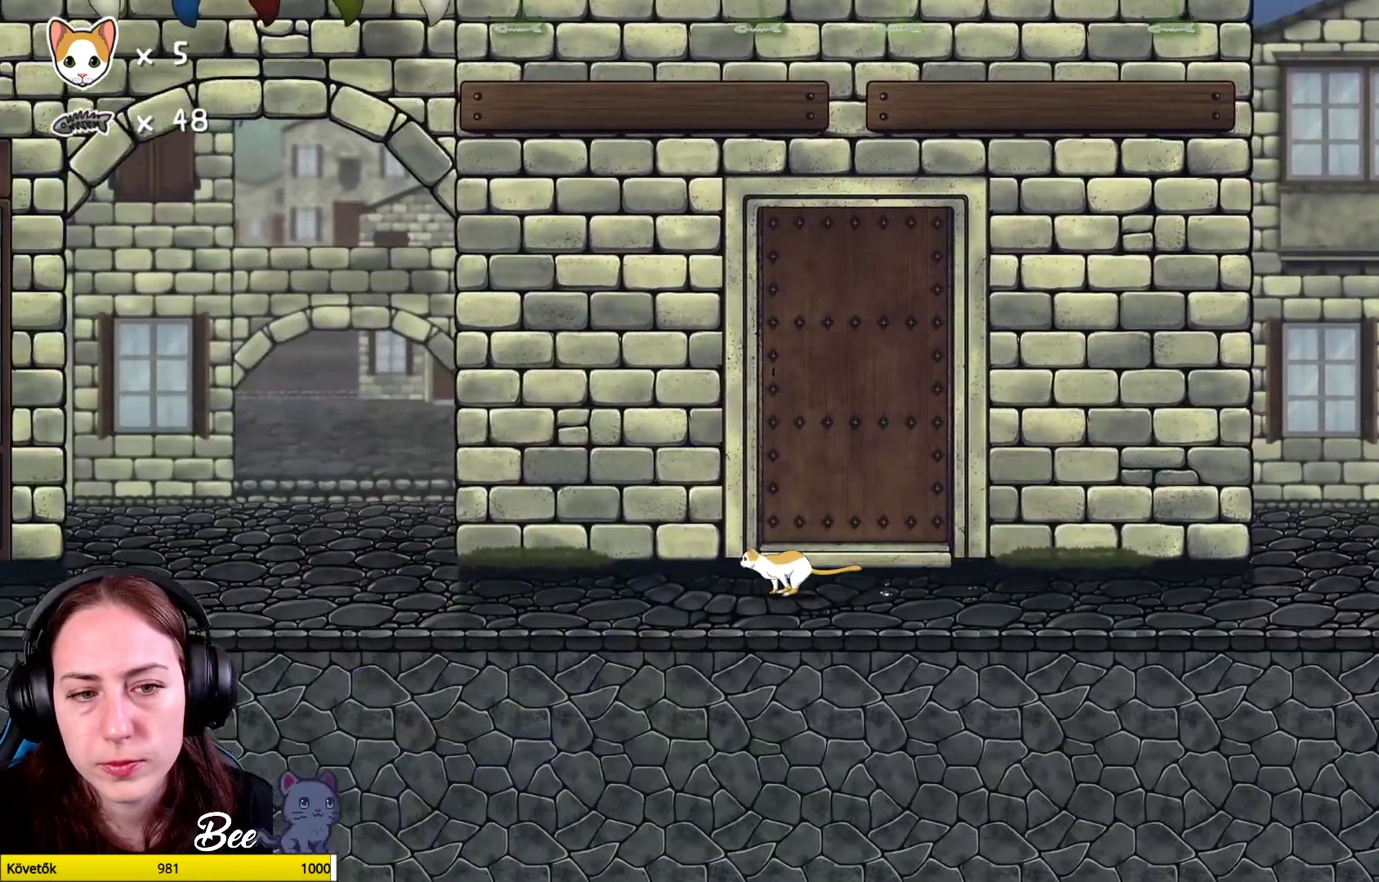
{"buttons": [], "left_stick": "up-left", "right_stick": "center", "events": []}
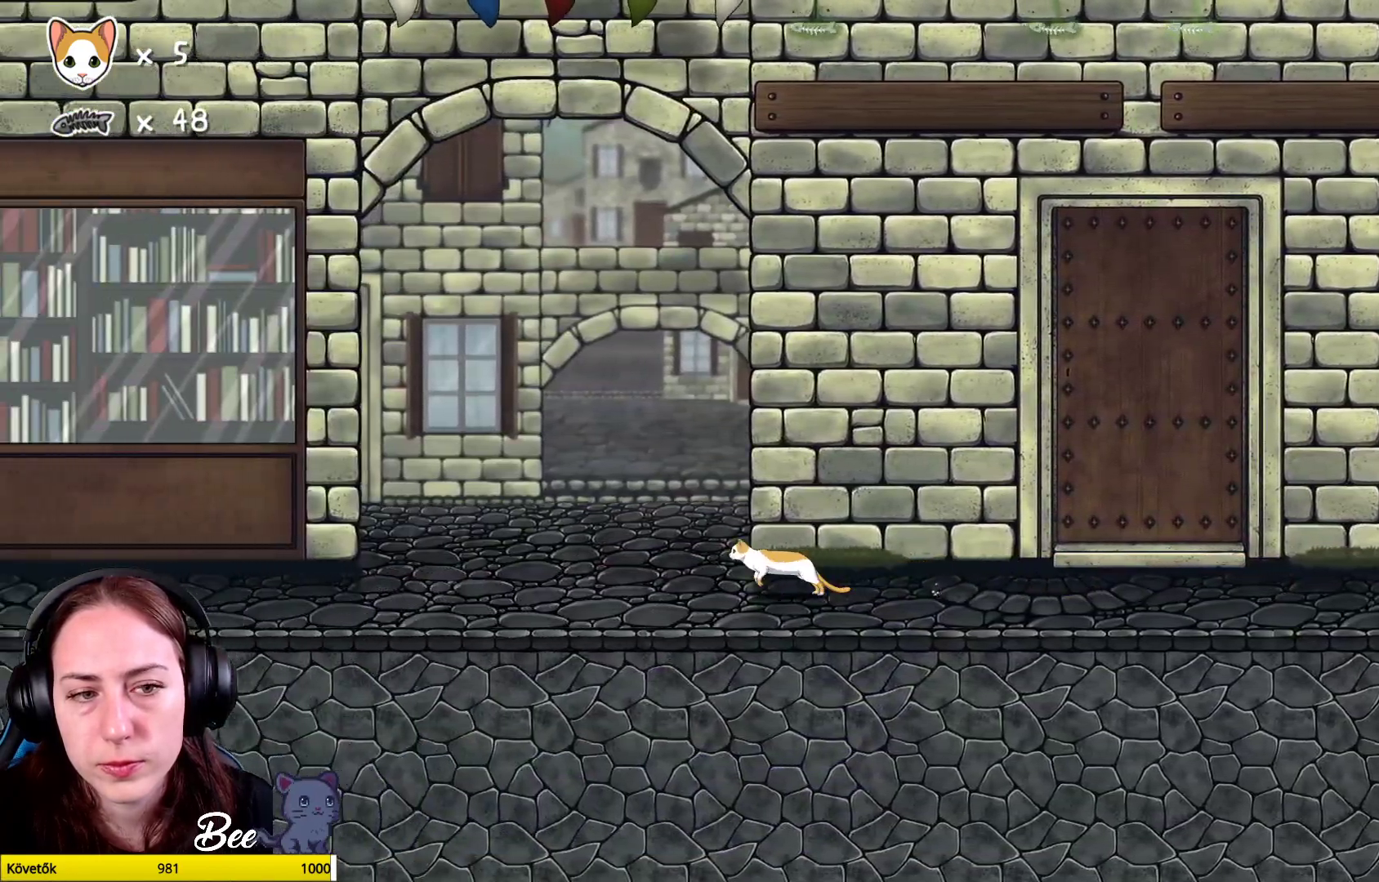
{"buttons": [], "left_stick": "up-left", "right_stick": "center", "events": []}
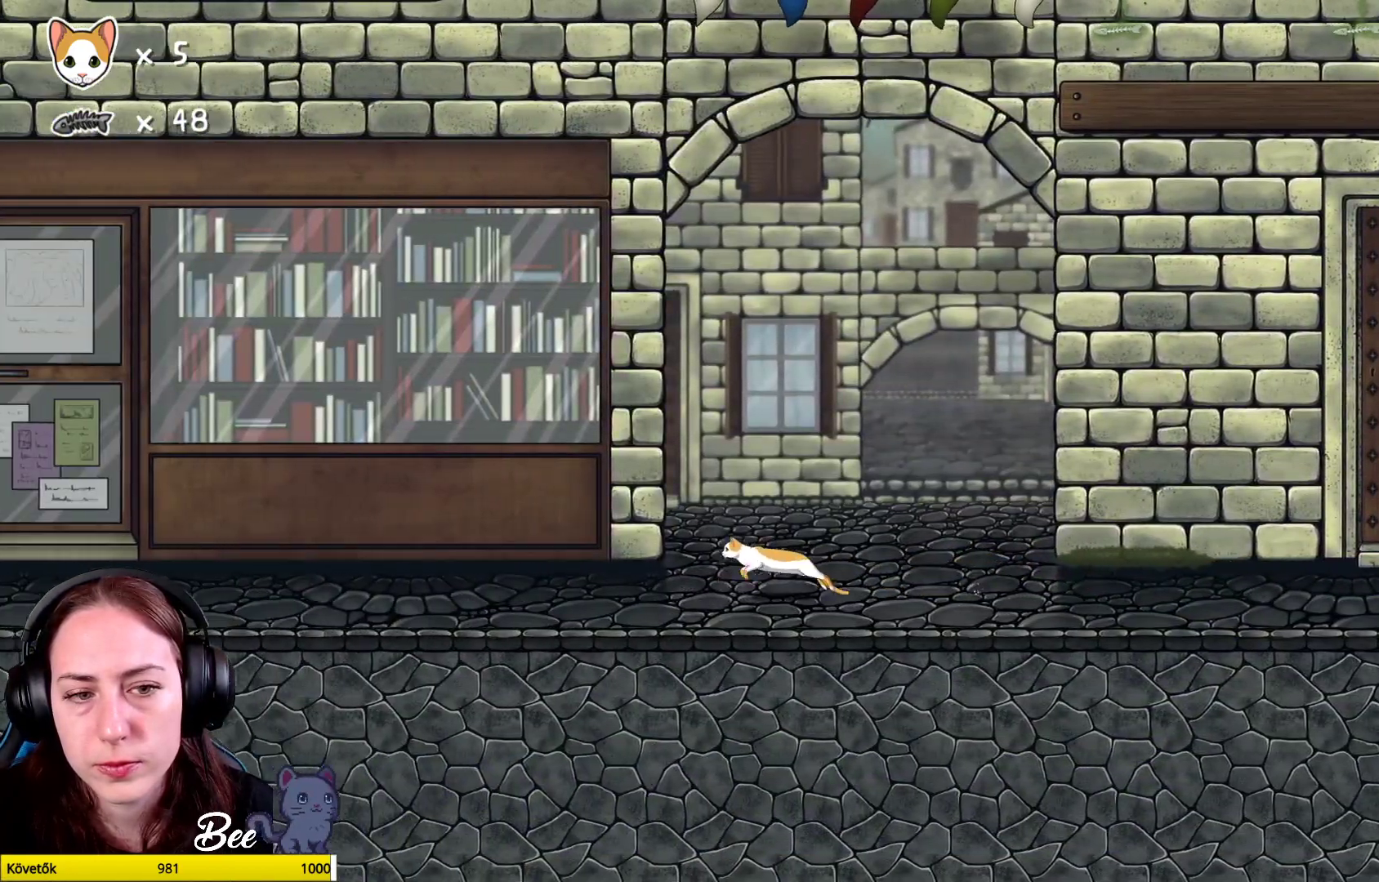
{"buttons": [], "left_stick": "up-left", "right_stick": "center", "events": []}
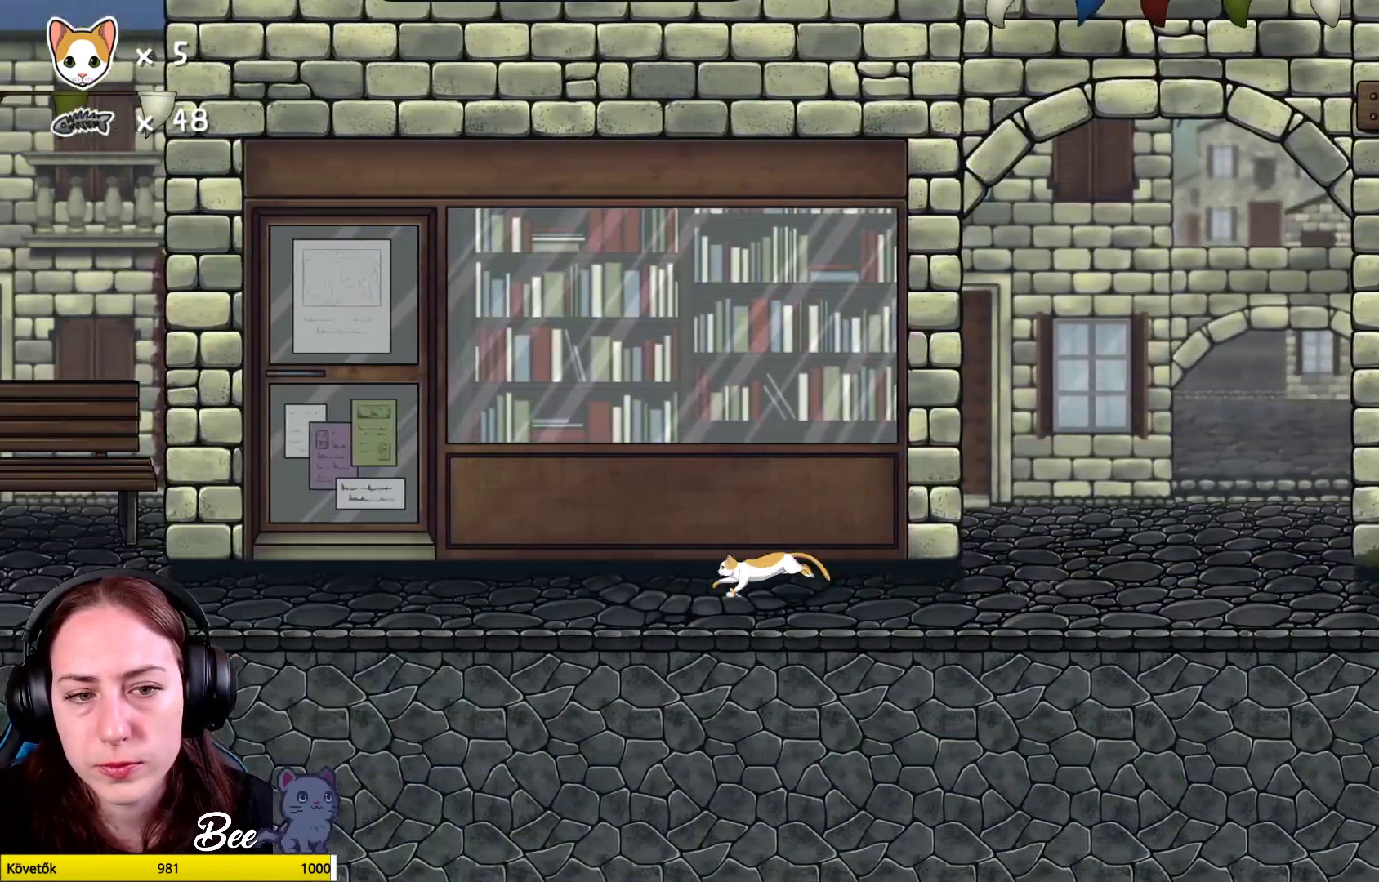
{"buttons": [], "left_stick": "center", "right_stick": "center", "events": [[217, "left_stick", "center"]]}
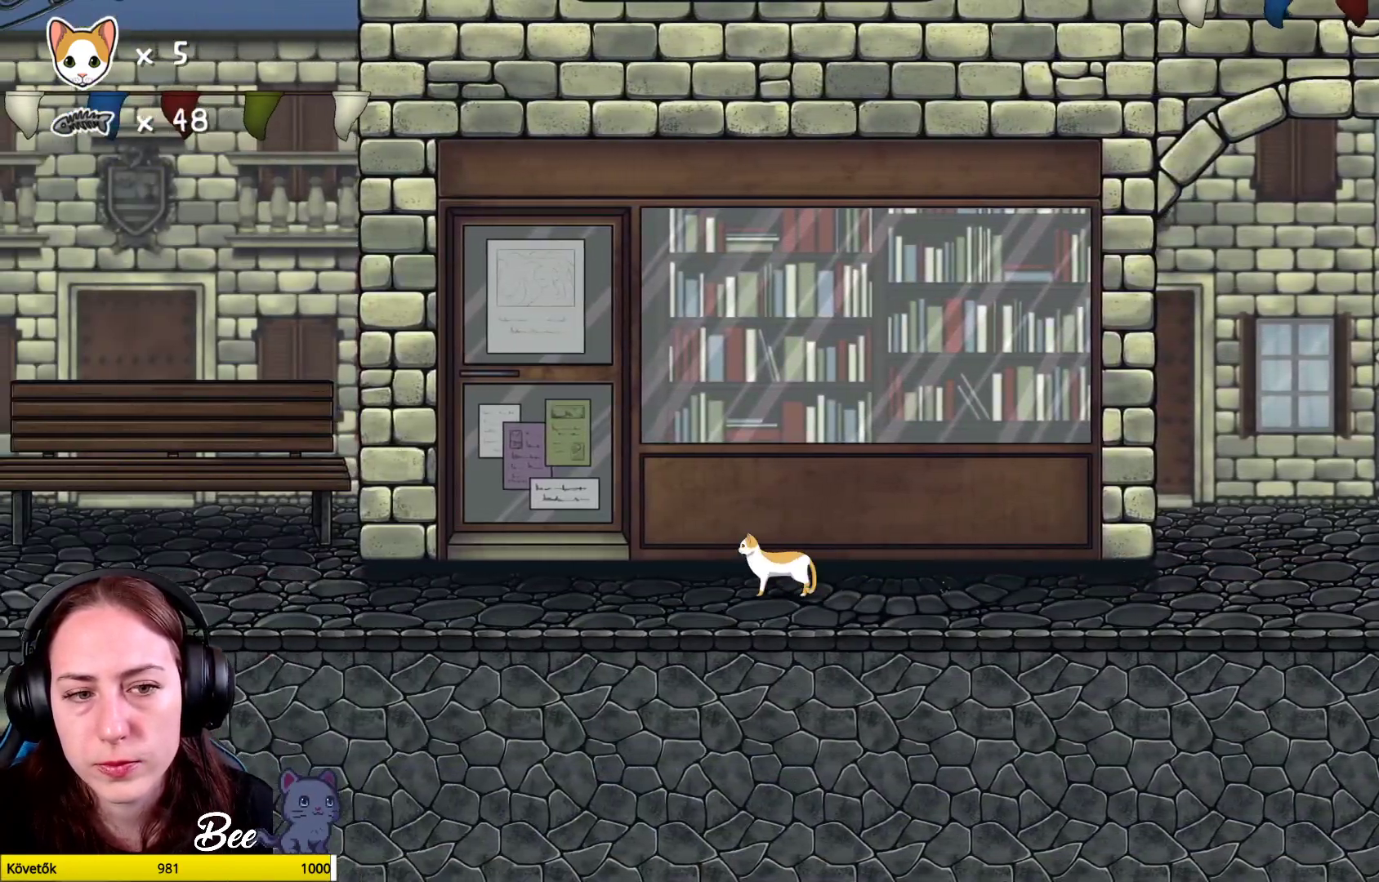
{"buttons": [], "left_stick": "left", "right_stick": "center", "events": [[217, "left_stick", "down-left"], [317, "left_stick", "left"]]}
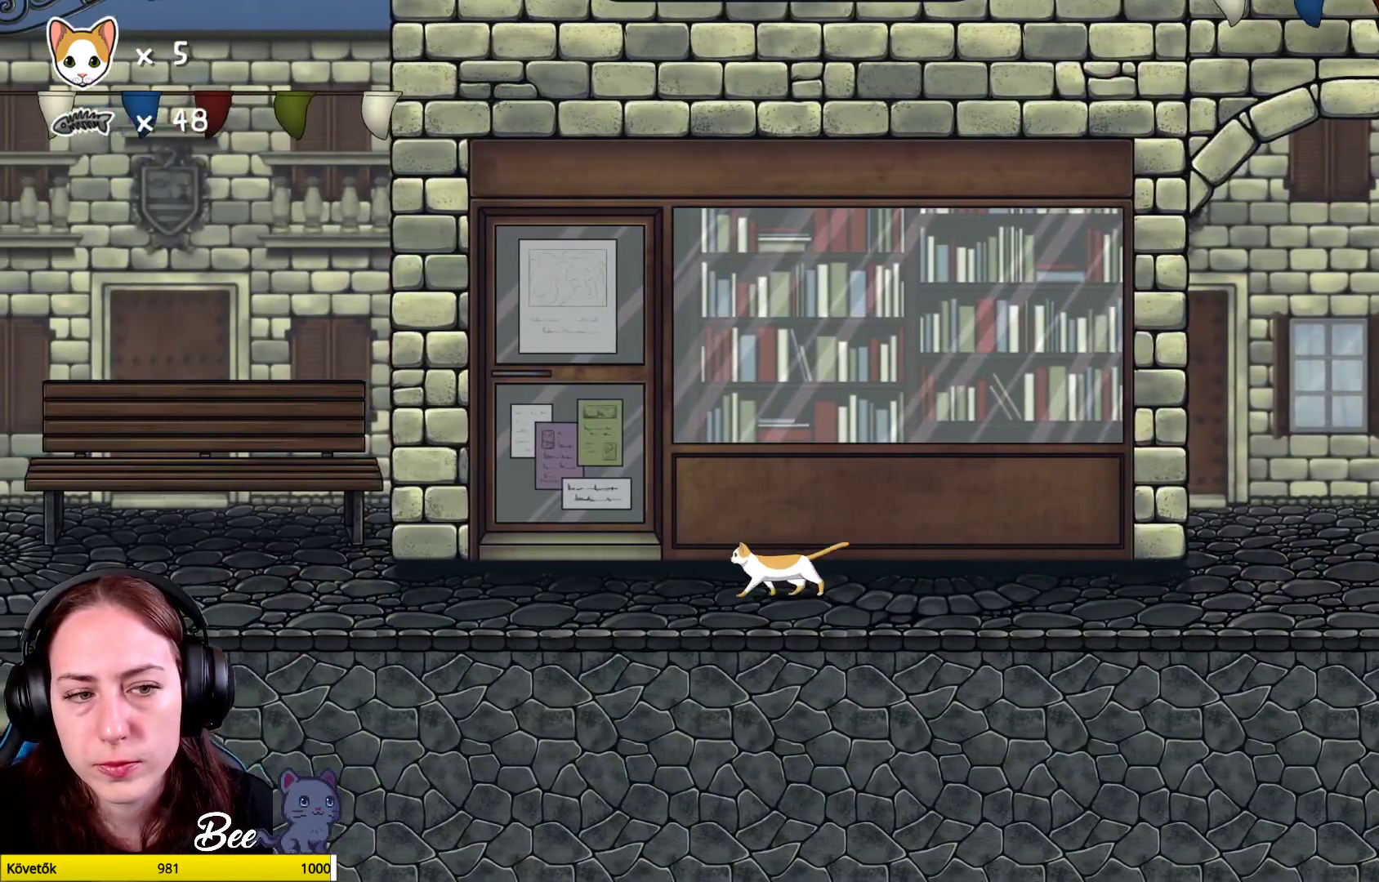
{"buttons": [], "left_stick": "left", "right_stick": "center", "events": []}
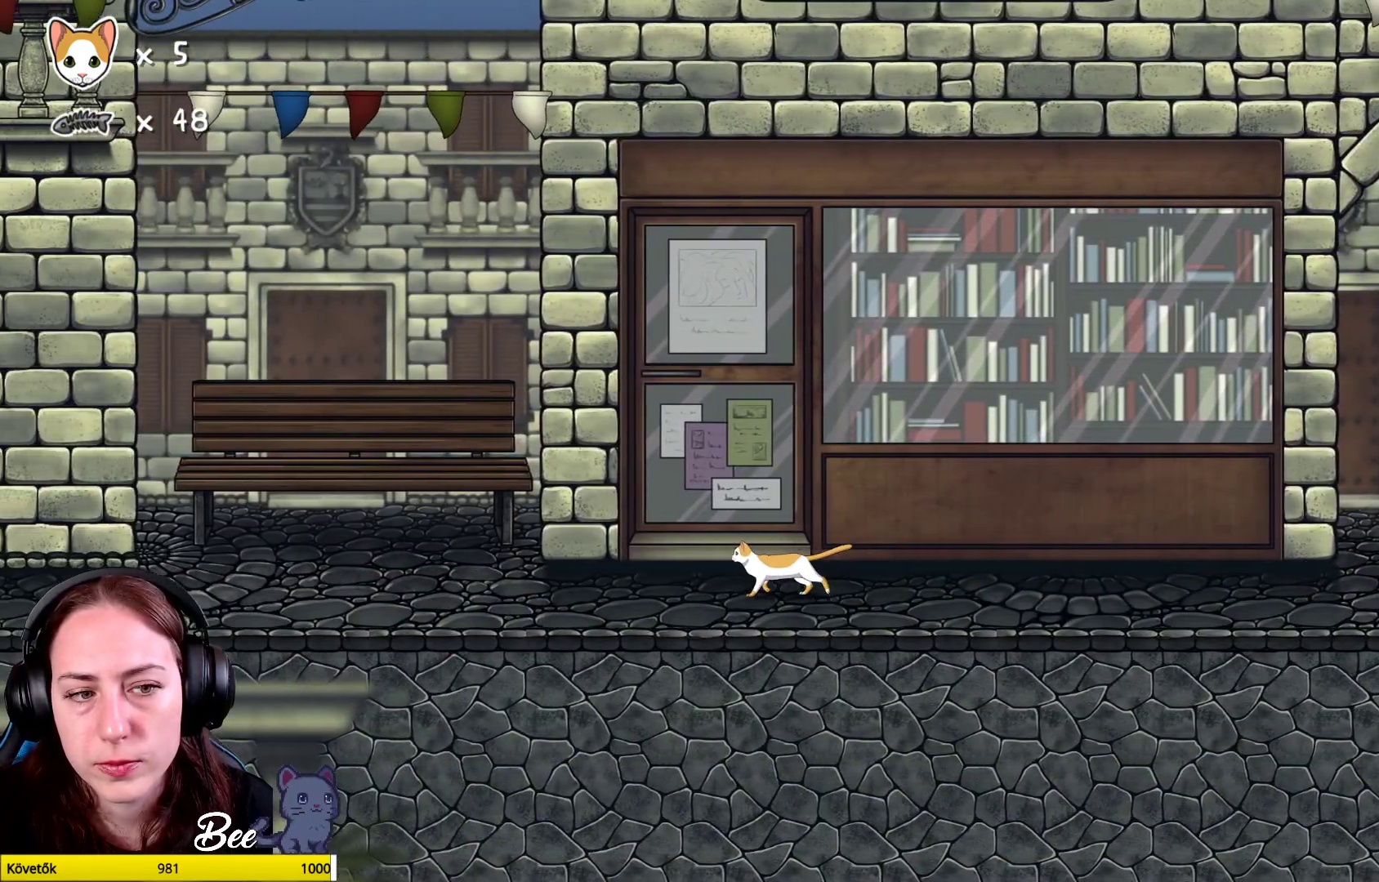
{"buttons": [], "left_stick": "left", "right_stick": "center", "events": []}
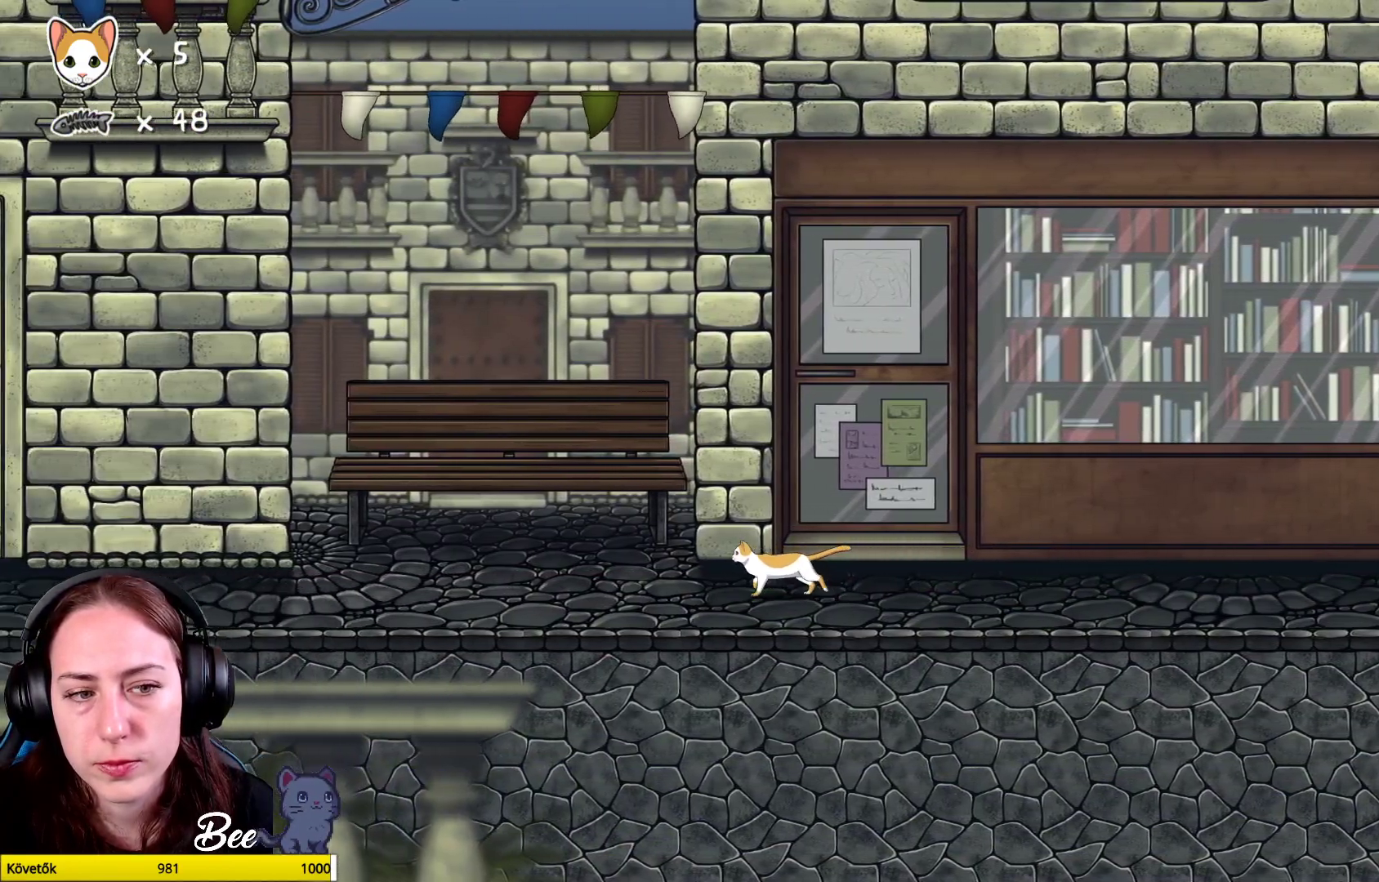
{"buttons": [], "left_stick": "left", "right_stick": "center", "events": []}
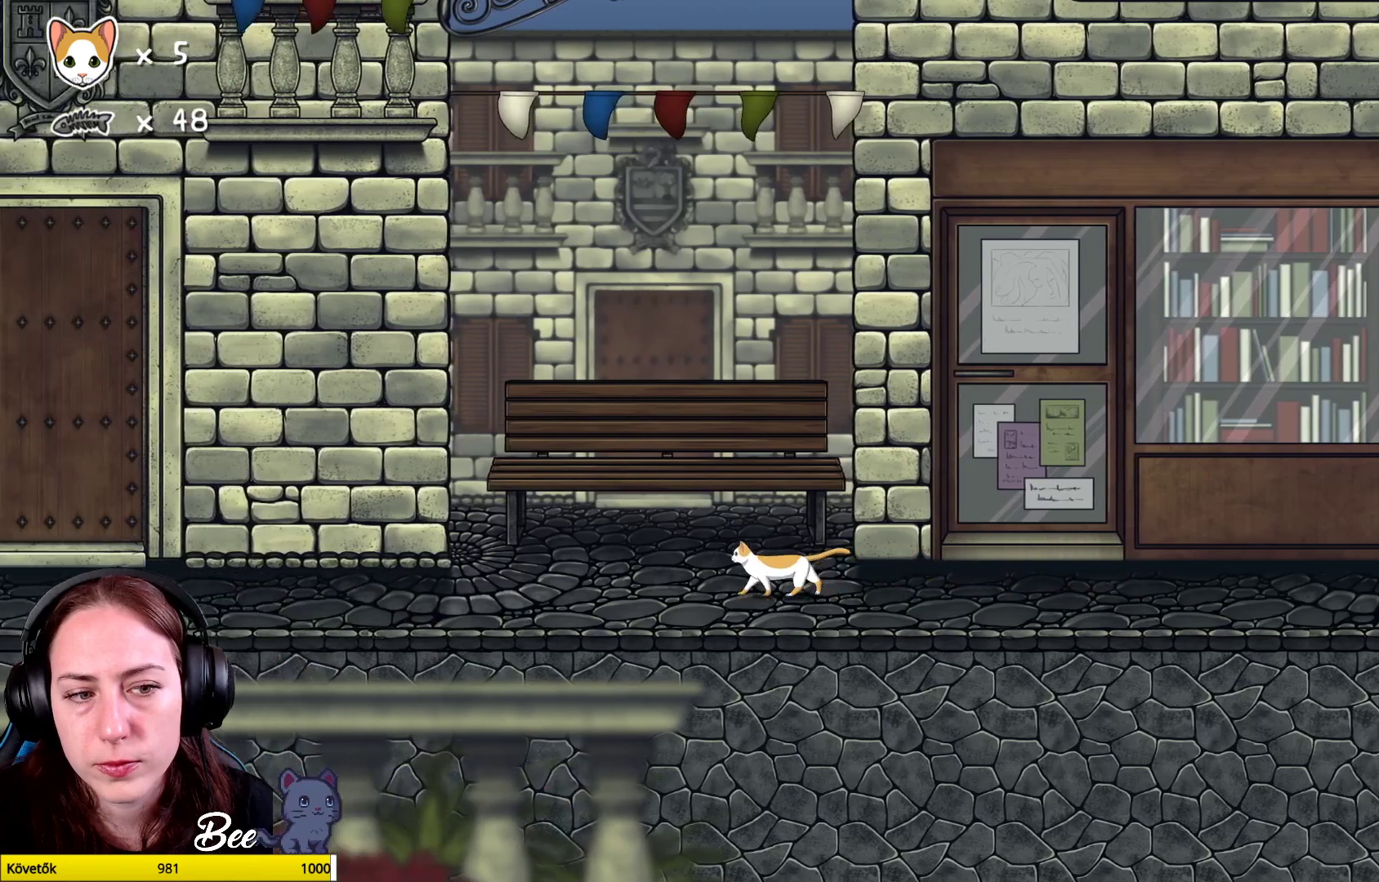
{"buttons": [], "left_stick": "left", "right_stick": "center", "events": []}